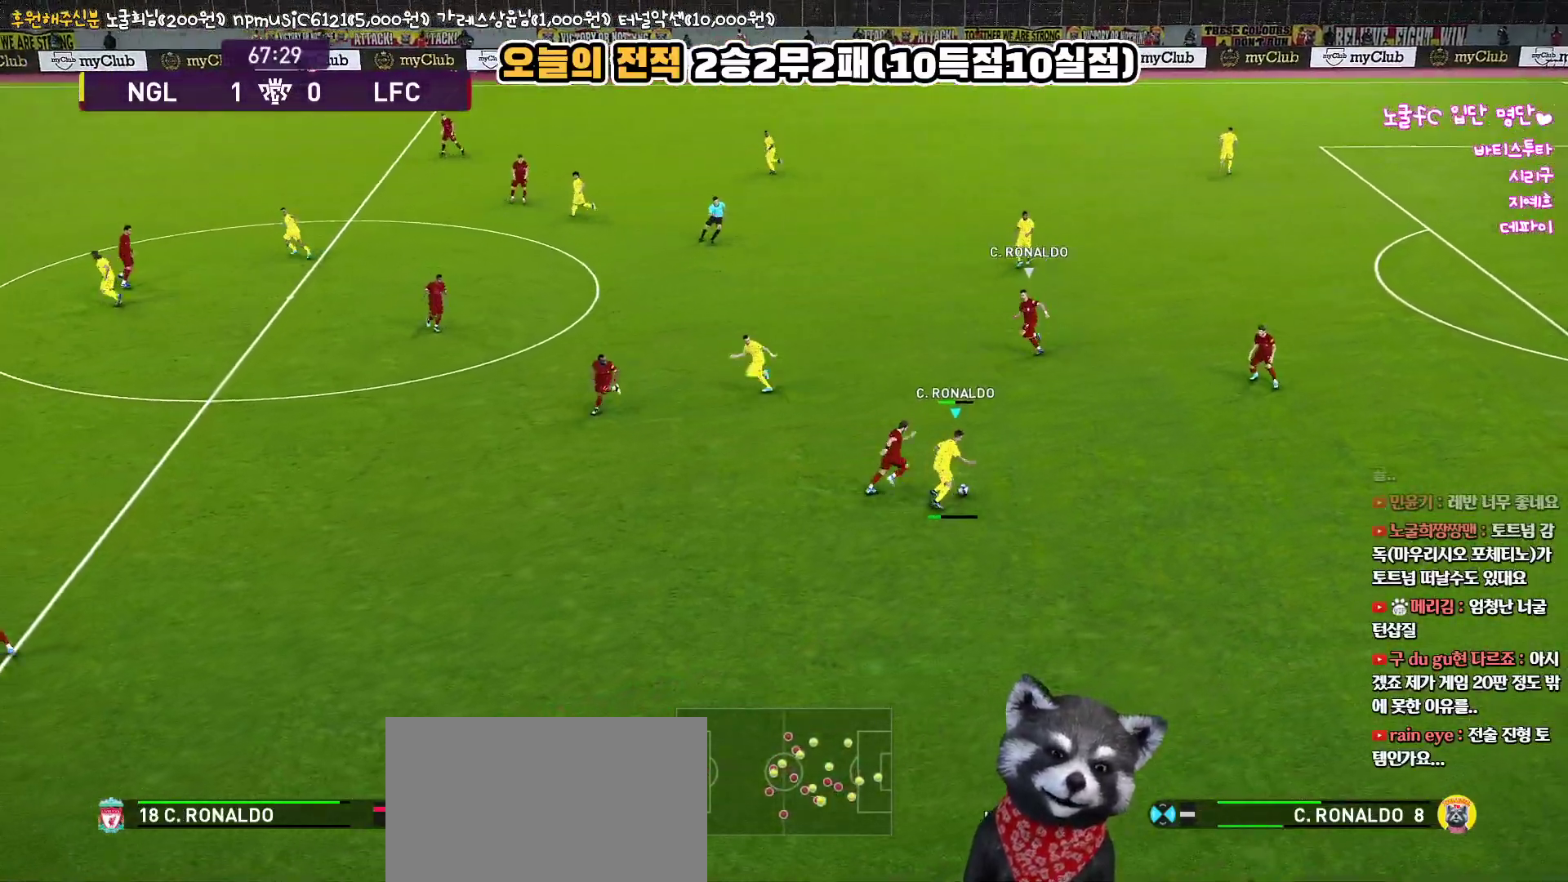
Gameplay with a controller (PlayStation layout); each line is a JSON object with the inputs held at the frame after it. "events" lists button and stick changes between this image and that frame as [ms after this image, input, new state], when the widget could be followed in between.
{"buttons": ["L1"], "left_stick": "up", "right_stick": "center", "events": []}
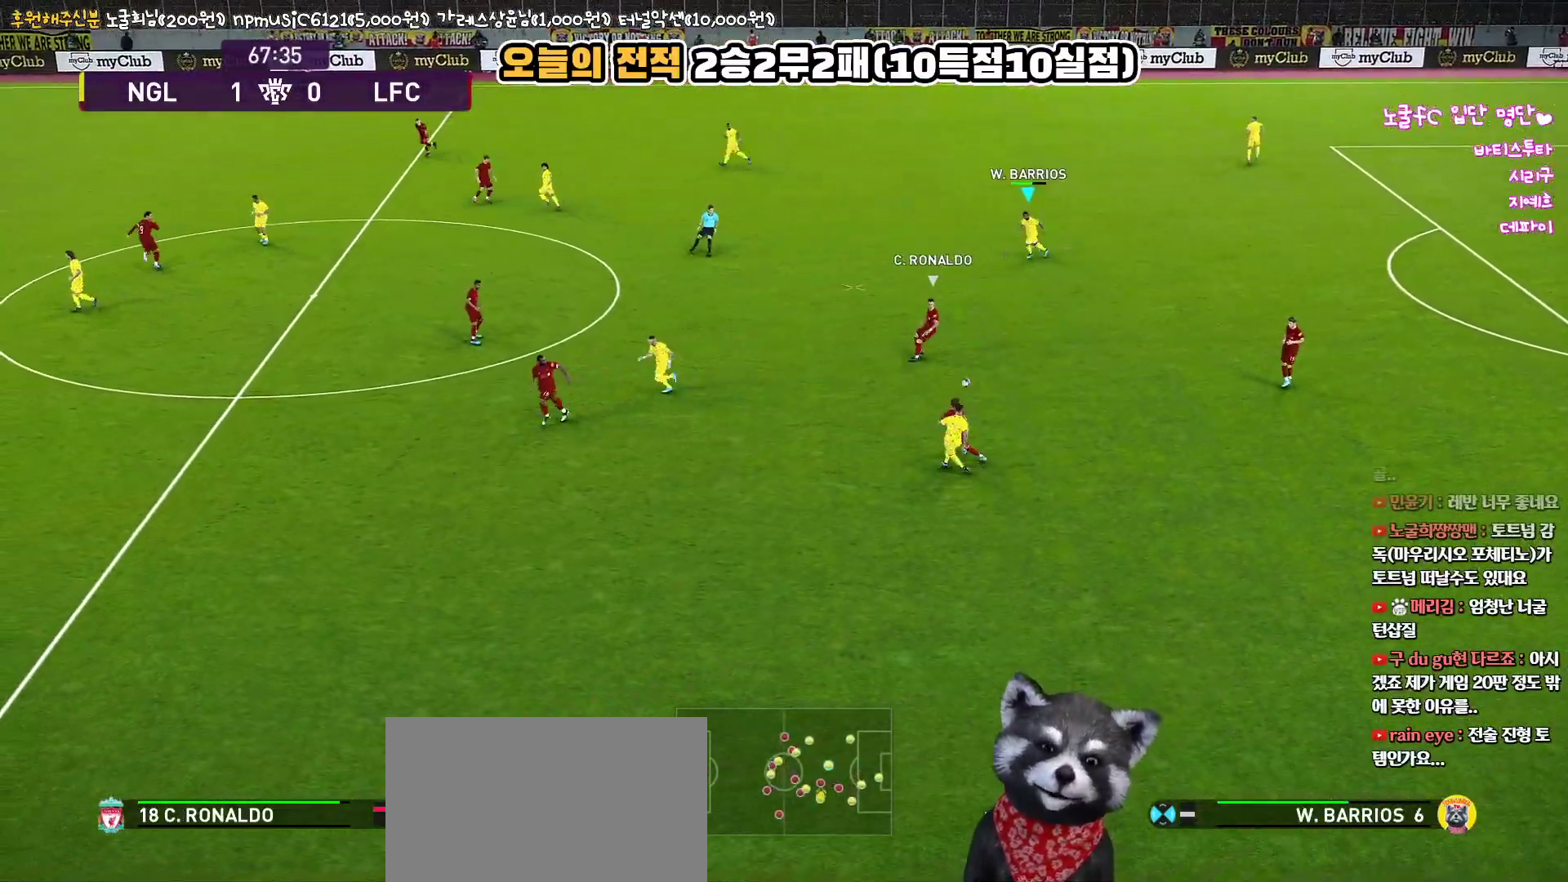
{"buttons": ["R1"], "left_stick": "left", "right_stick": "center", "events": [[100, "L1", "up"], [183, "left_stick", "left"], [233, "R1", "down"]]}
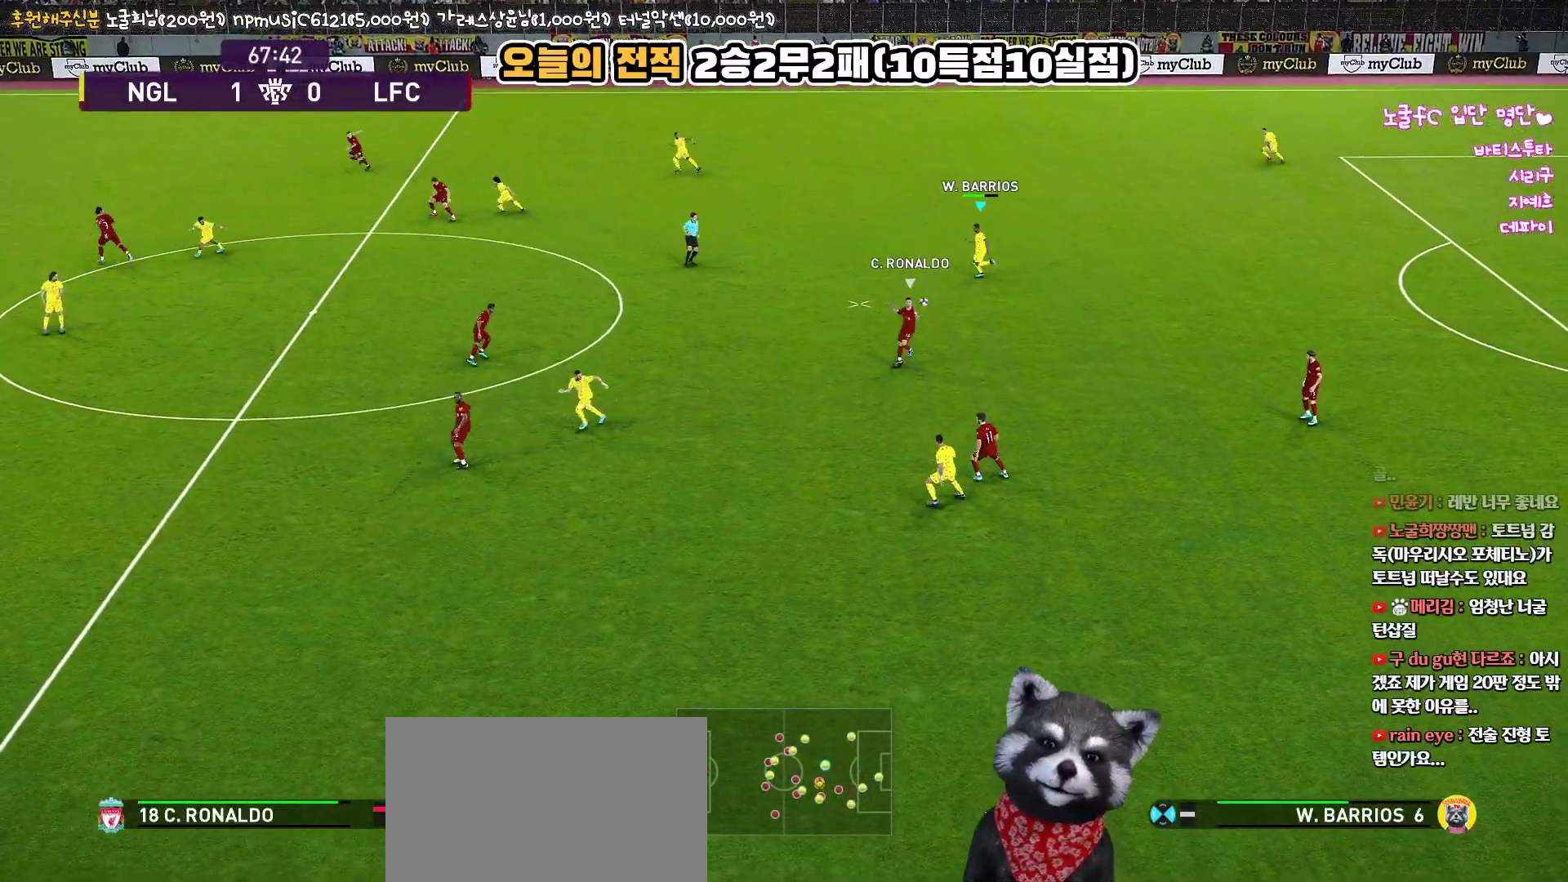
{"buttons": ["R1", "L3"], "left_stick": "down-right", "right_stick": "center", "events": [[367, "L3", "down"], [383, "left_stick", "down"], [433, "left_stick", "down-right"]]}
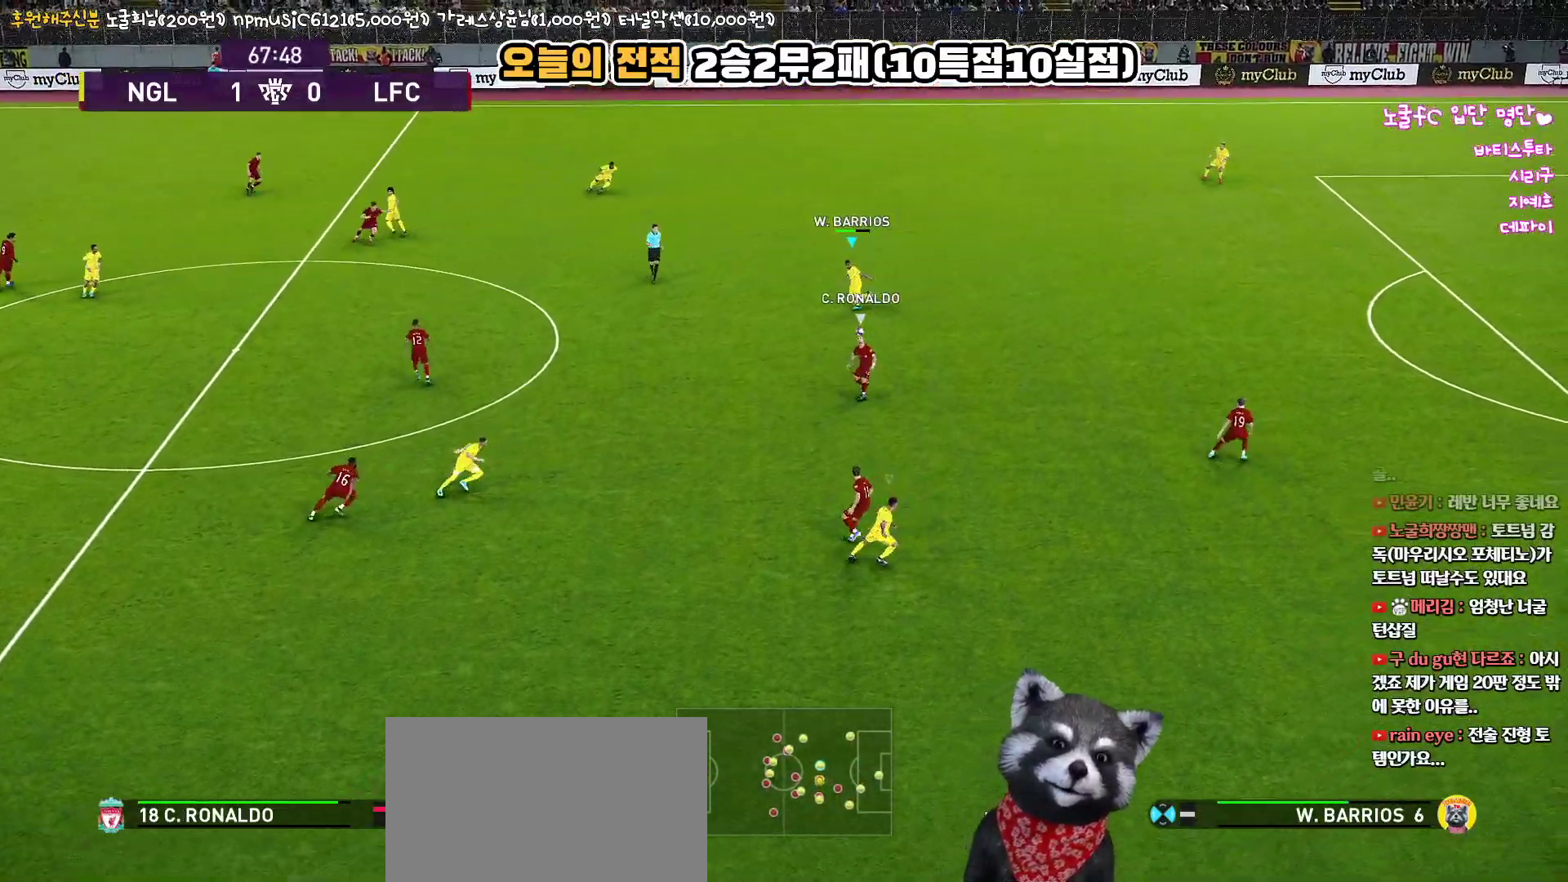
{"buttons": ["R1", "R2", "L3"], "left_stick": "up-right", "right_stick": "center", "events": [[50, "R2", "down"], [383, "right_stick", "right"], [400, "left_stick", "up-right"], [467, "right_stick", "center"]]}
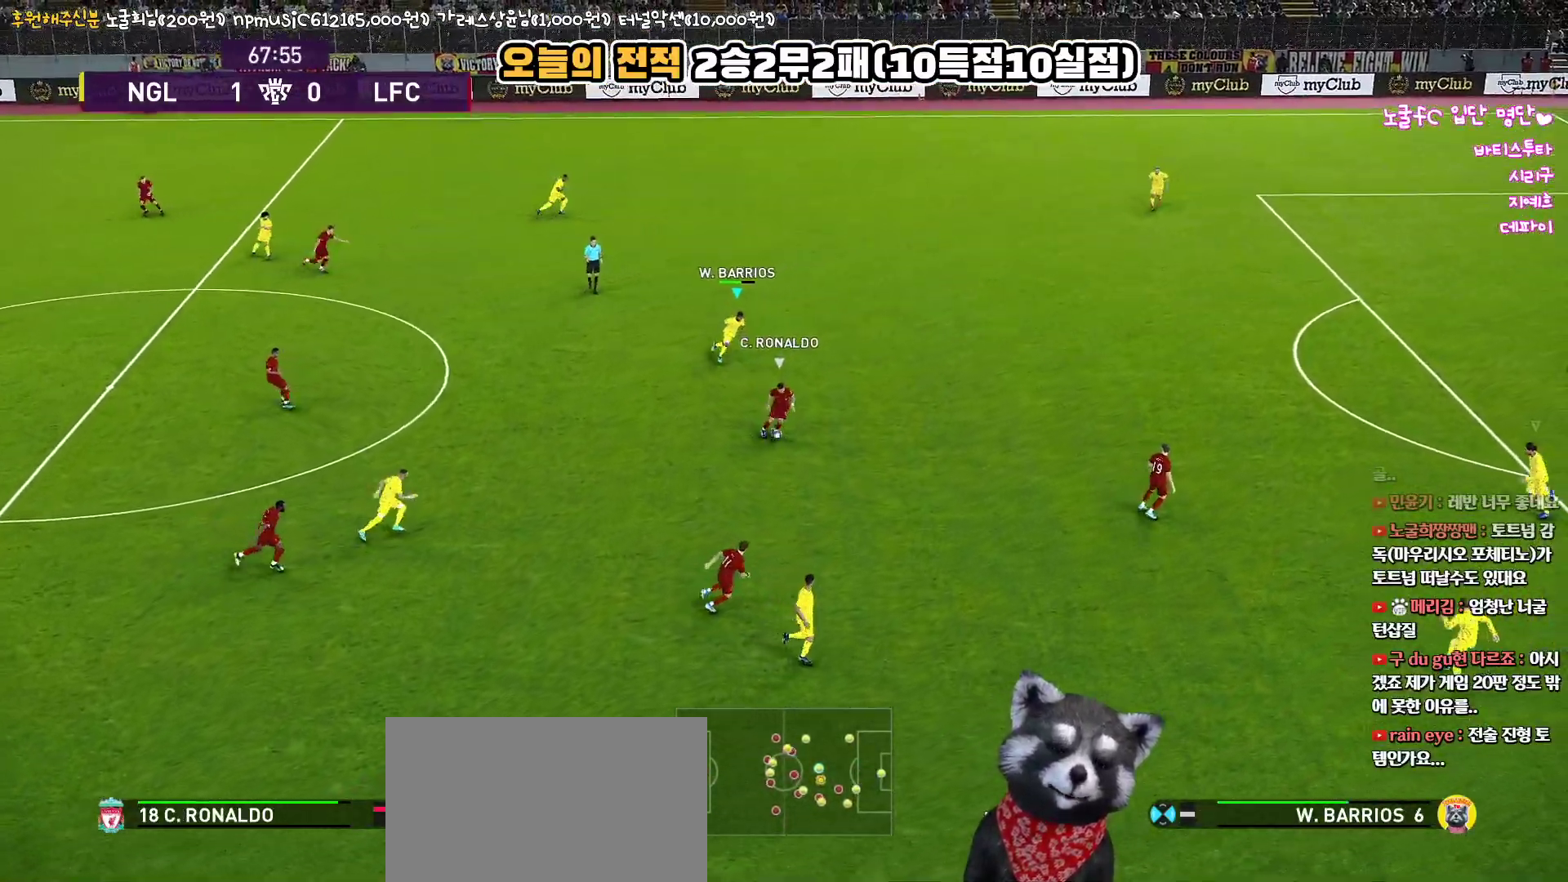
{"buttons": ["SQUARE", "R1", "R2", "L3"], "left_stick": "left", "right_stick": "center", "events": [[50, "left_stick", "up-left"], [133, "SQUARE", "down"], [333, "left_stick", "left"]]}
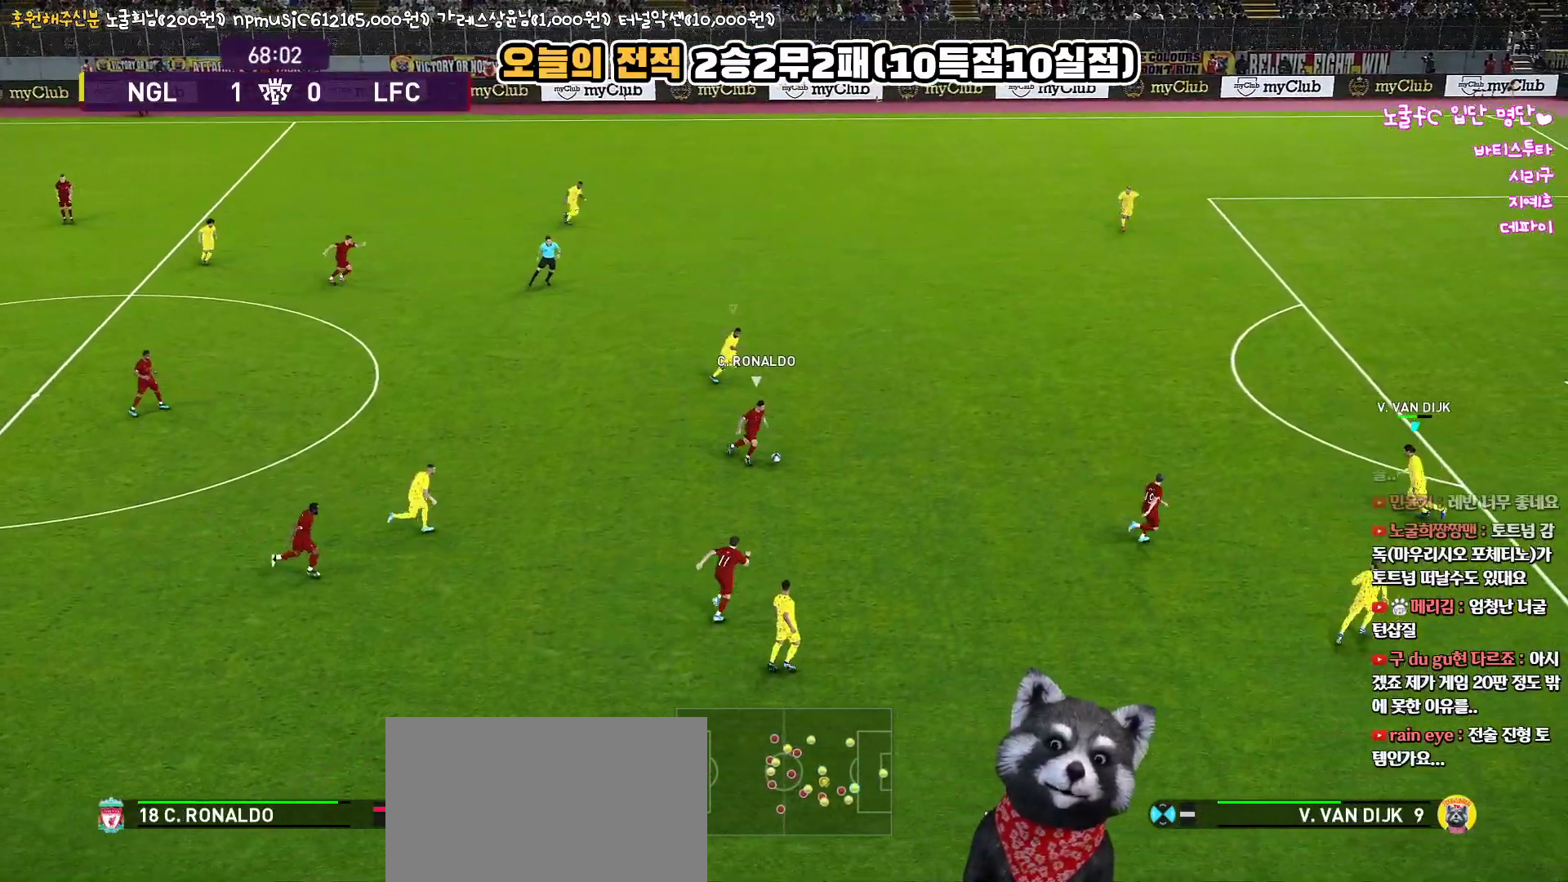
{"buttons": ["SQUARE", "R1", "R2", "L3"], "left_stick": "down-right", "right_stick": "center", "events": [[267, "left_stick", "down-right"]]}
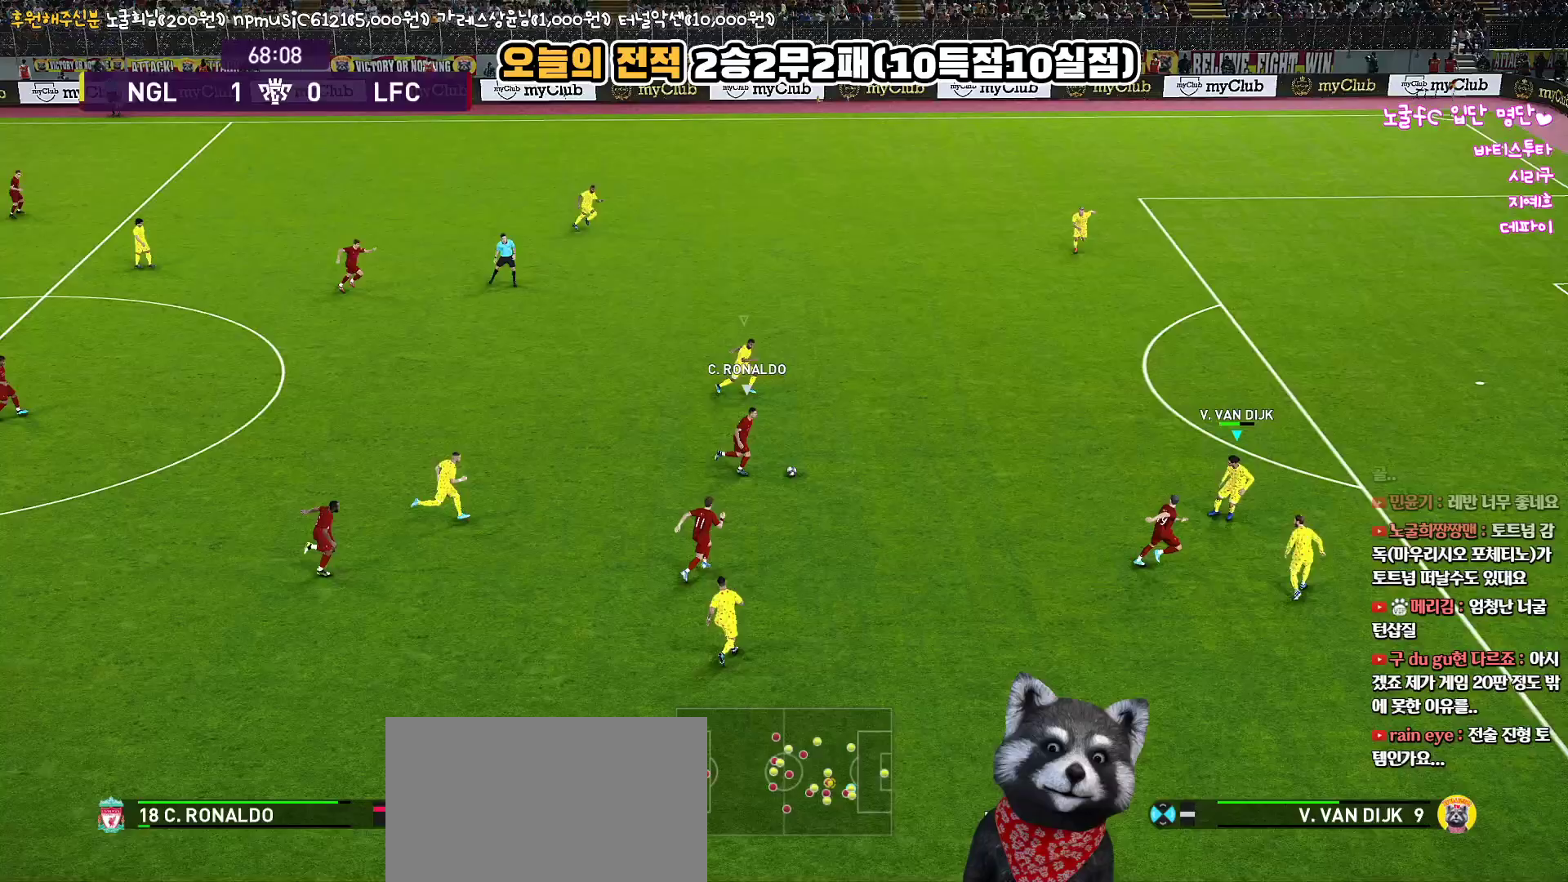
{"buttons": ["SQUARE", "R1", "R2", "L3"], "left_stick": "up-right", "right_stick": "center", "events": [[33, "left_stick", "right"], [133, "left_stick", "up-right"]]}
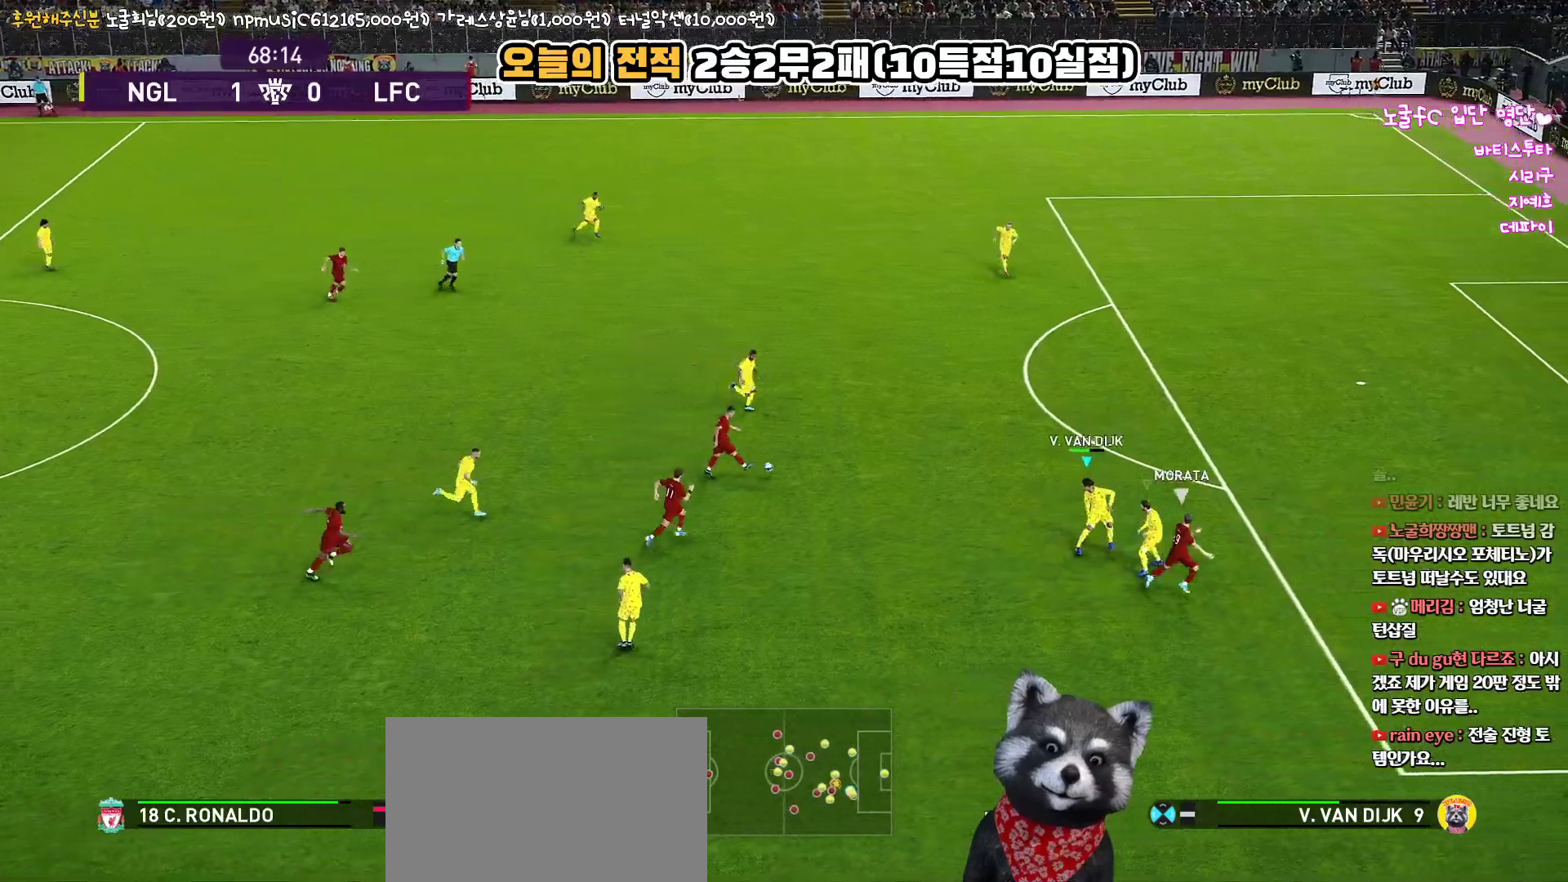
{"buttons": ["R1", "R2", "L3"], "left_stick": "up-right", "right_stick": "center", "events": [[417, "SQUARE", "up"]]}
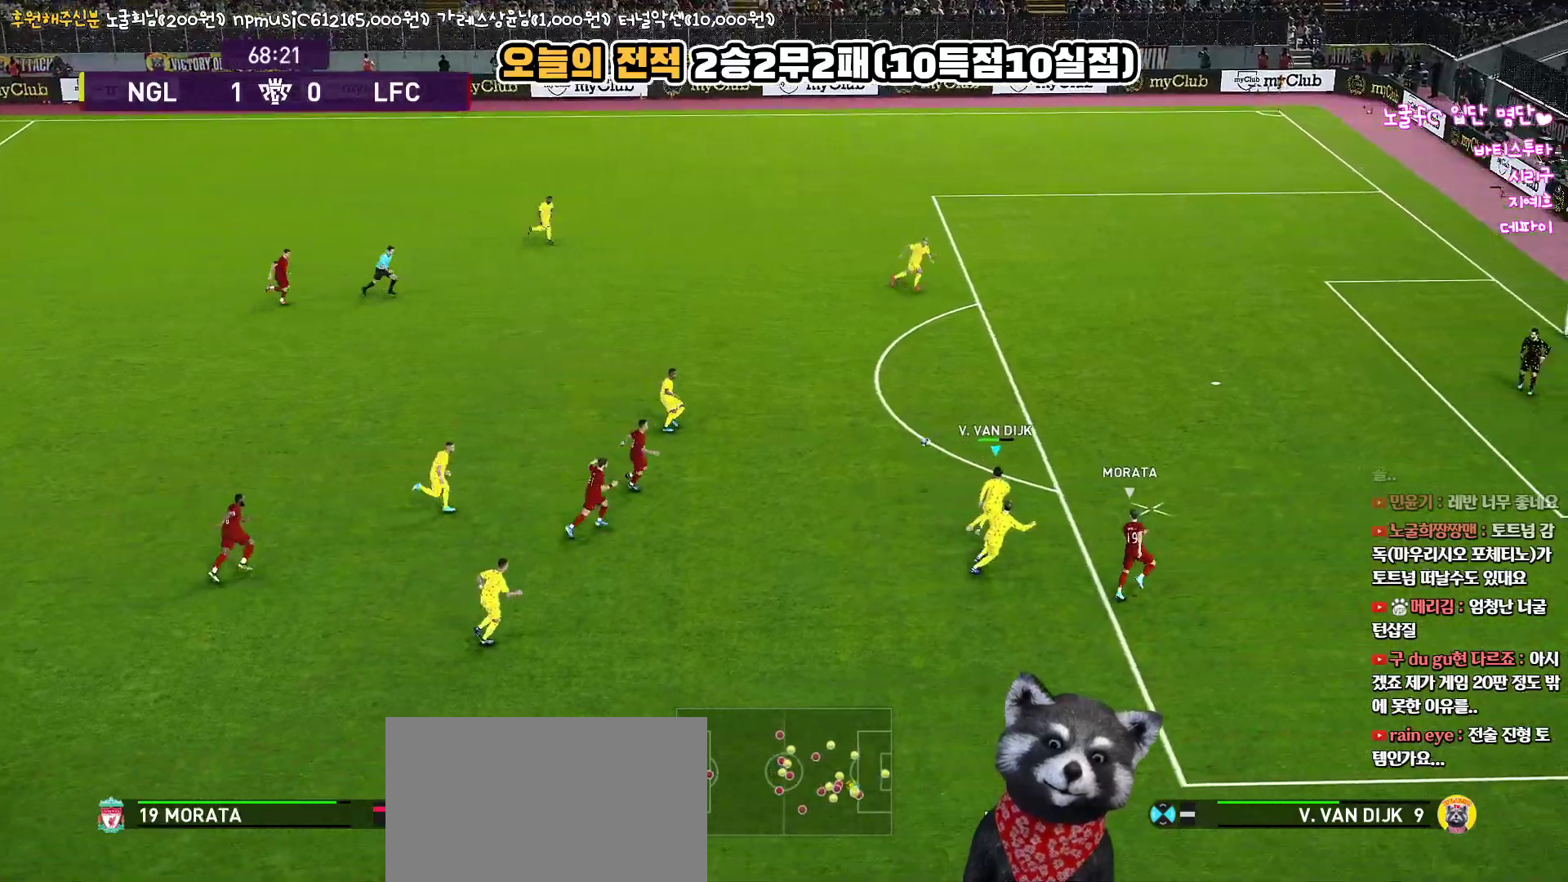
{"buttons": ["R1", "R2", "L3"], "left_stick": "up-right", "right_stick": "center", "events": []}
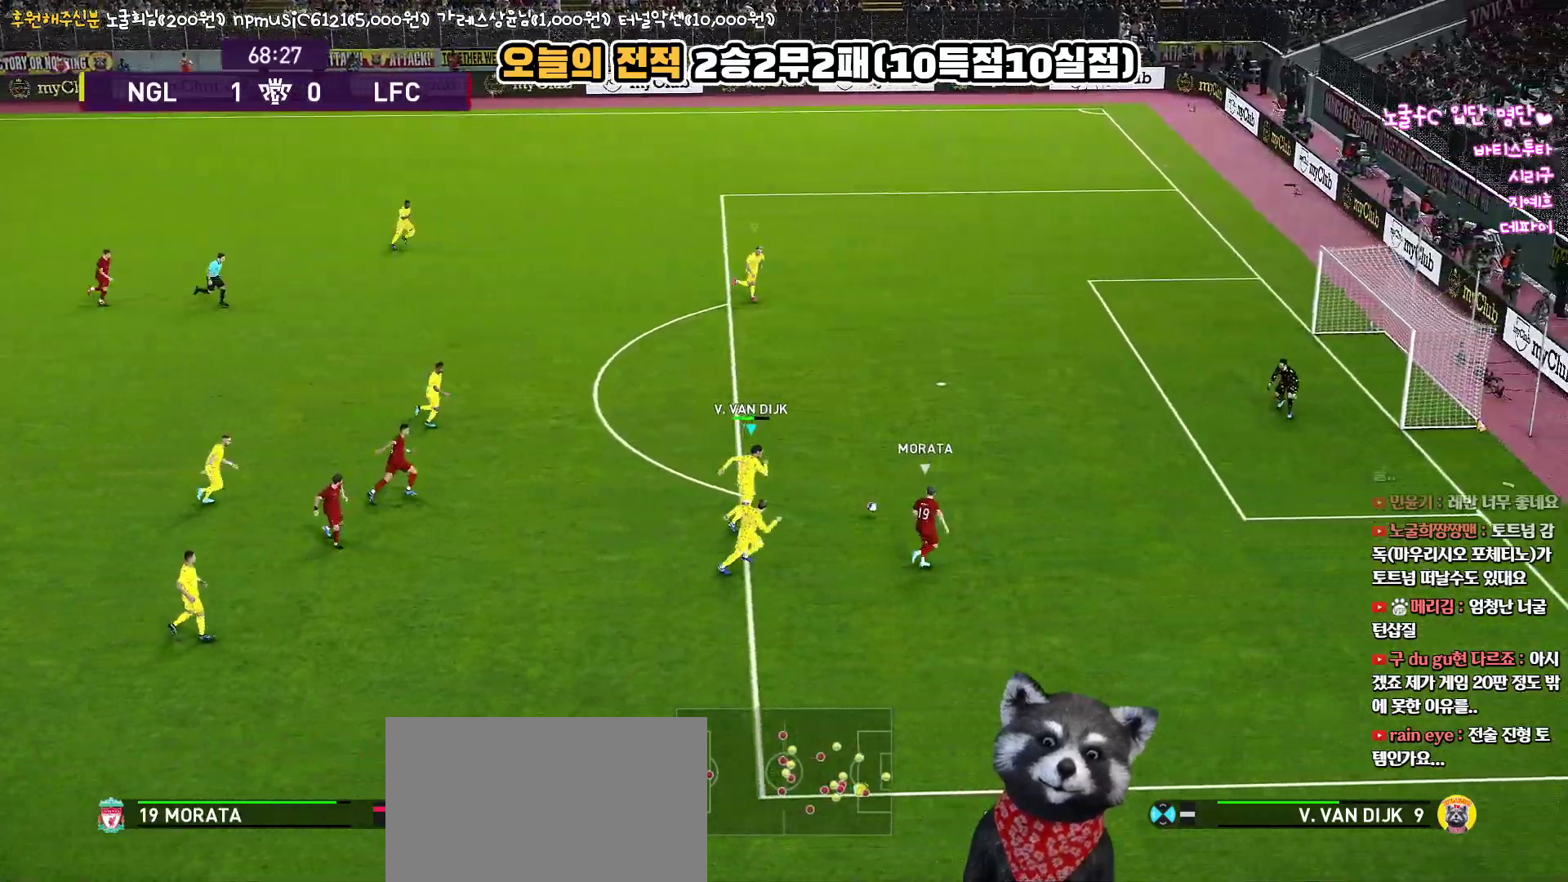
{"buttons": ["SQUARE", "R1", "R2", "L3"], "left_stick": "up", "right_stick": "center", "events": [[83, "L1", "down"], [100, "R3", "down"], [117, "right_stick", "up-right"], [183, "R3", "up"], [233, "right_stick", "center"], [250, "L1", "up"], [250, "left_stick", "up"], [467, "SQUARE", "down"]]}
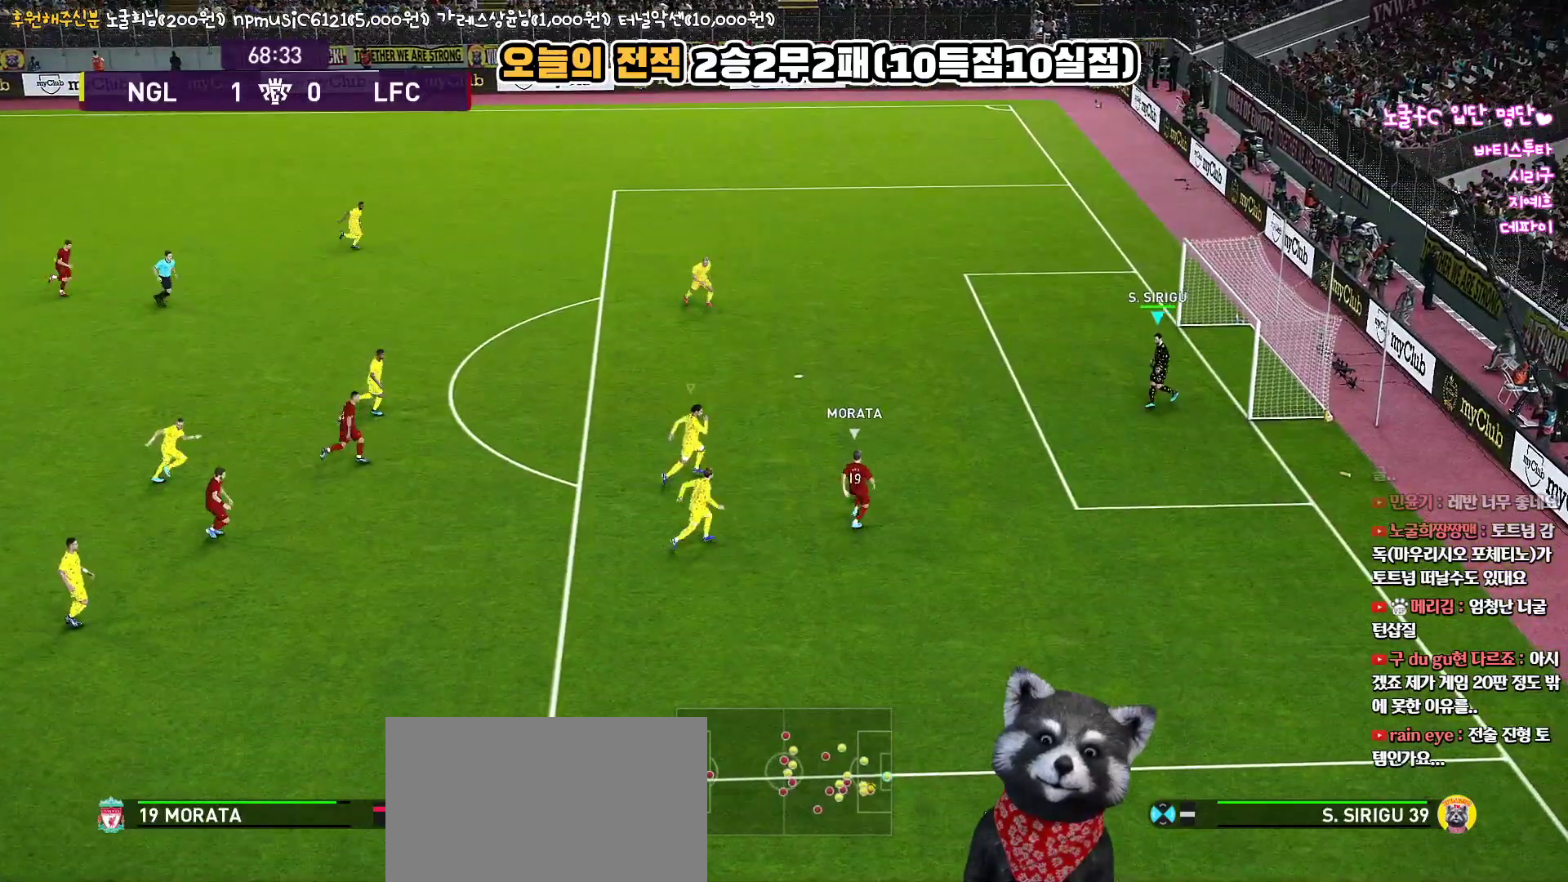
{"buttons": ["SQUARE", "R1", "R2", "L3"], "left_stick": "up", "right_stick": "center", "events": []}
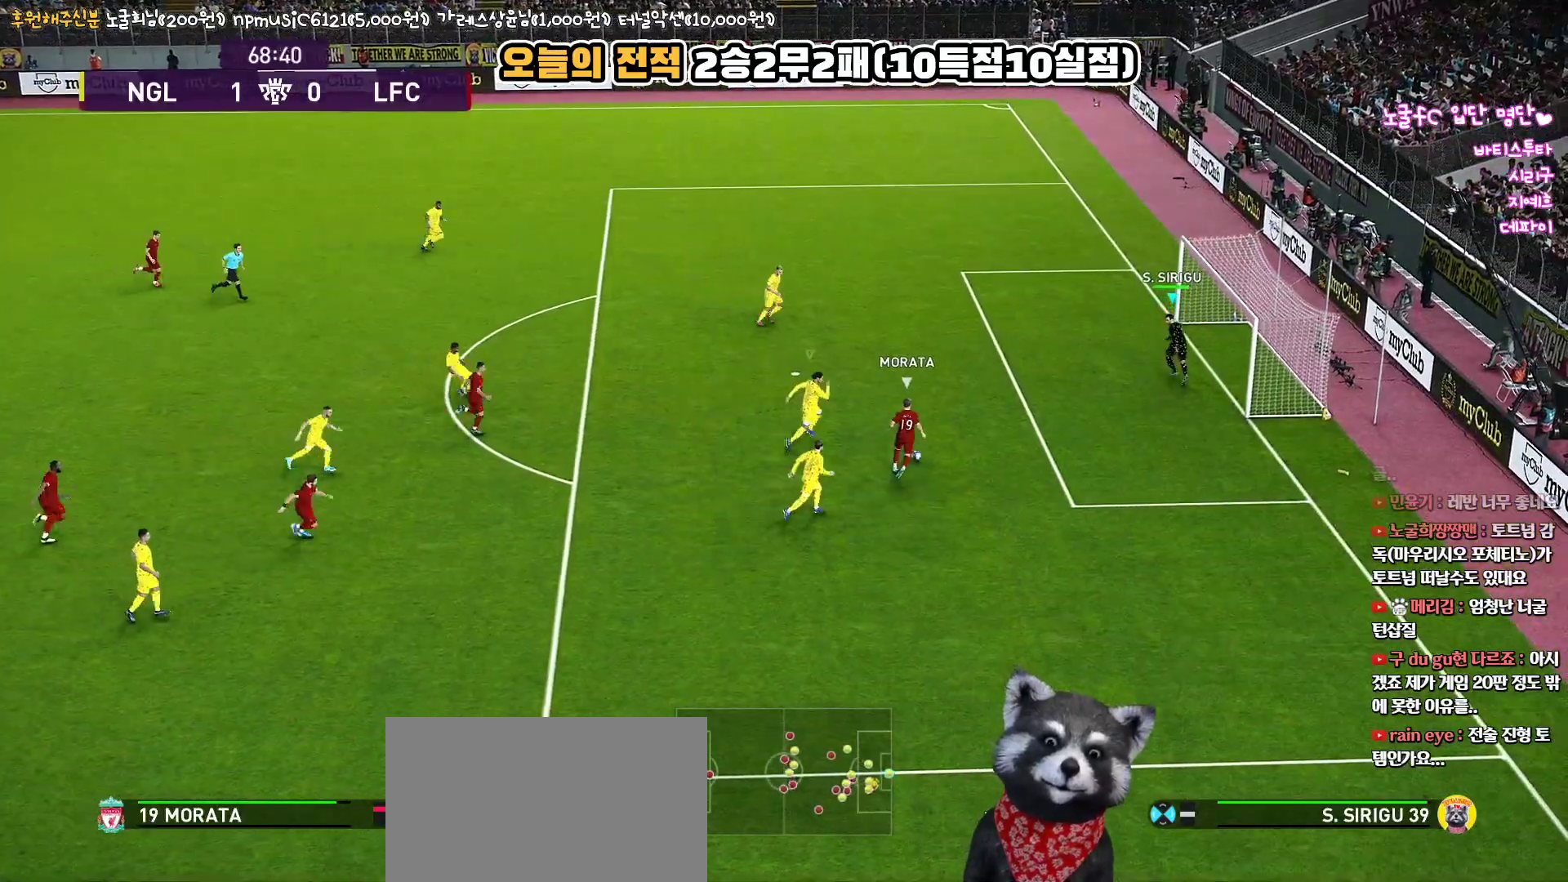
{"buttons": ["CROSS", "SQUARE", "R1"], "left_stick": "center", "right_stick": "center", "events": [[33, "L3", "up"], [67, "CROSS", "down"], [100, "R2", "up"], [100, "left_stick", "center"]]}
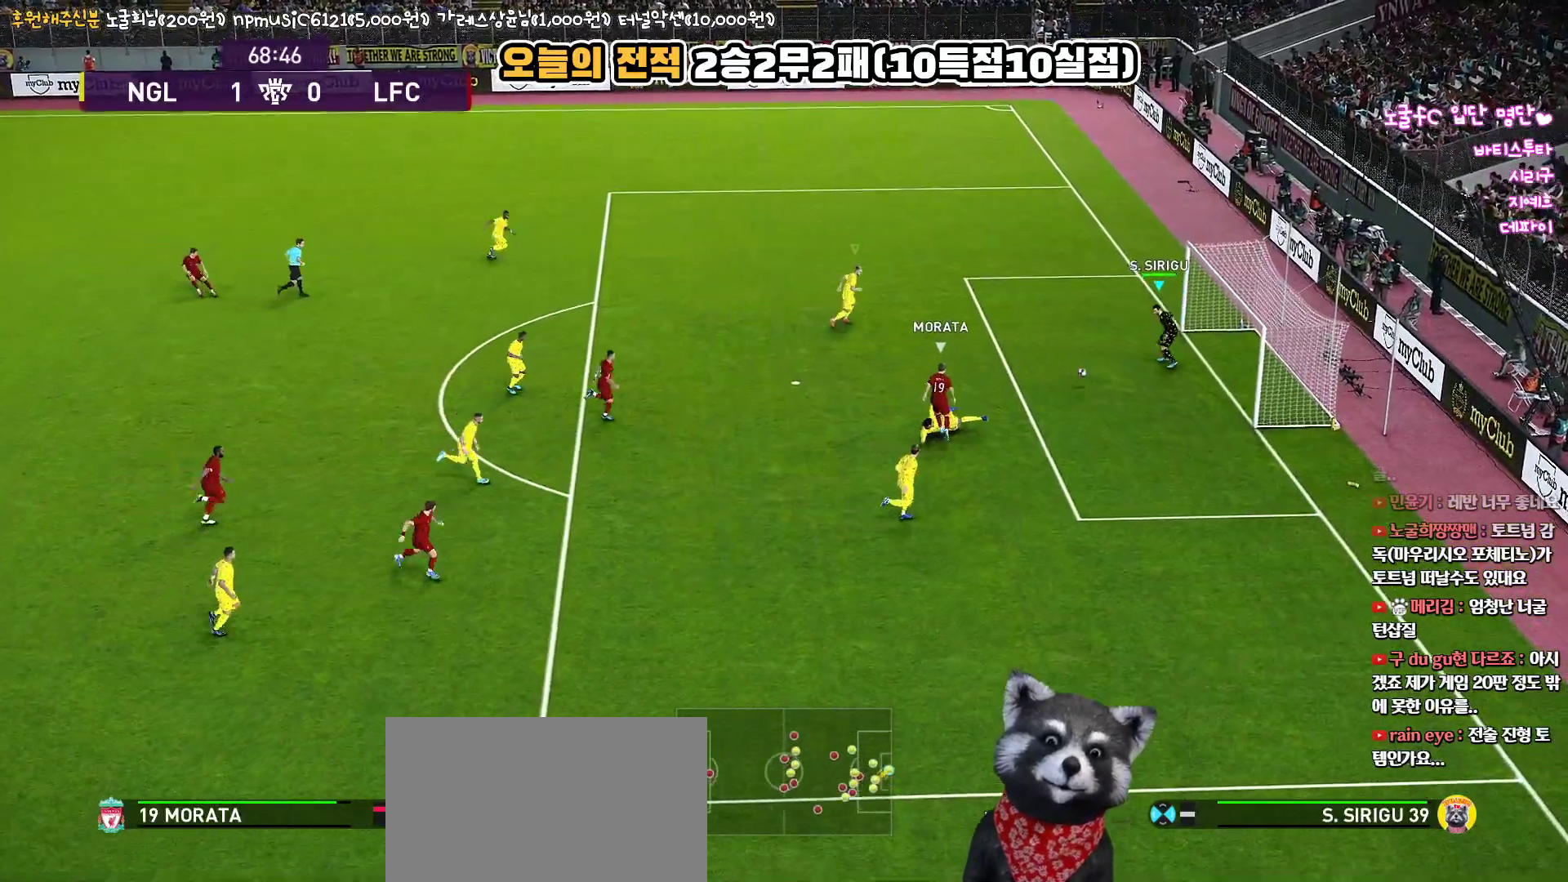
{"buttons": ["L1", "R1", "L3"], "left_stick": "up-left", "right_stick": "center", "events": [[150, "left_stick", "left"], [233, "left_stick", "up-left"], [283, "L3", "down"], [417, "CROSS", "up"], [433, "SQUARE", "up"], [467, "L1", "down"]]}
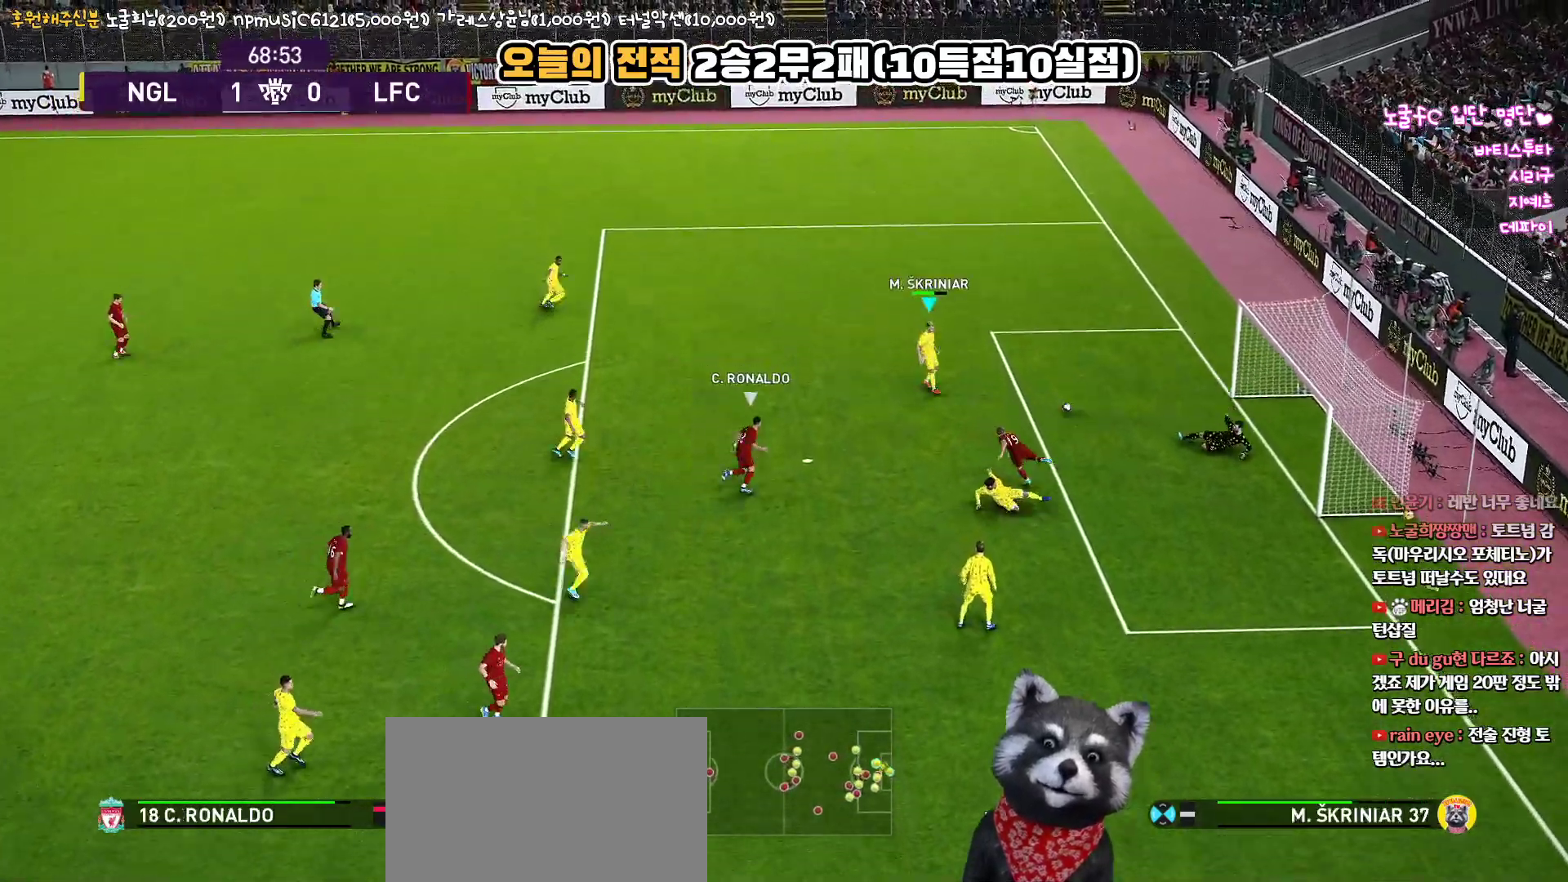
{"buttons": ["L3"], "left_stick": "up-left", "right_stick": "center", "events": [[67, "R1", "up"], [83, "L1", "up"], [167, "CROSS", "down"], [283, "CROSS", "up"]]}
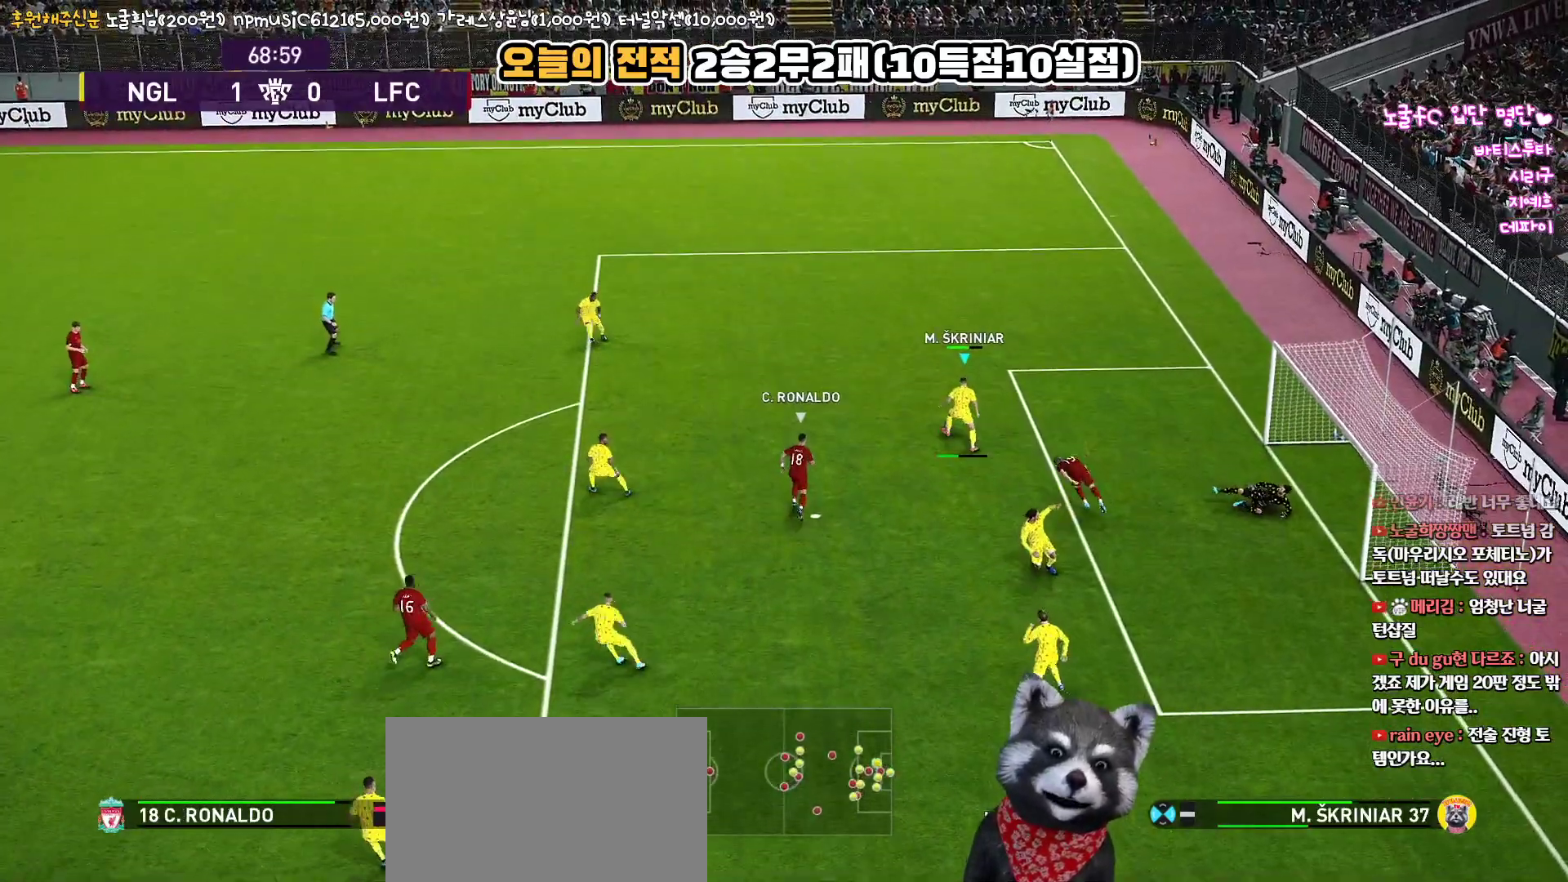
{"buttons": ["L3"], "left_stick": "up-left", "right_stick": "center", "events": []}
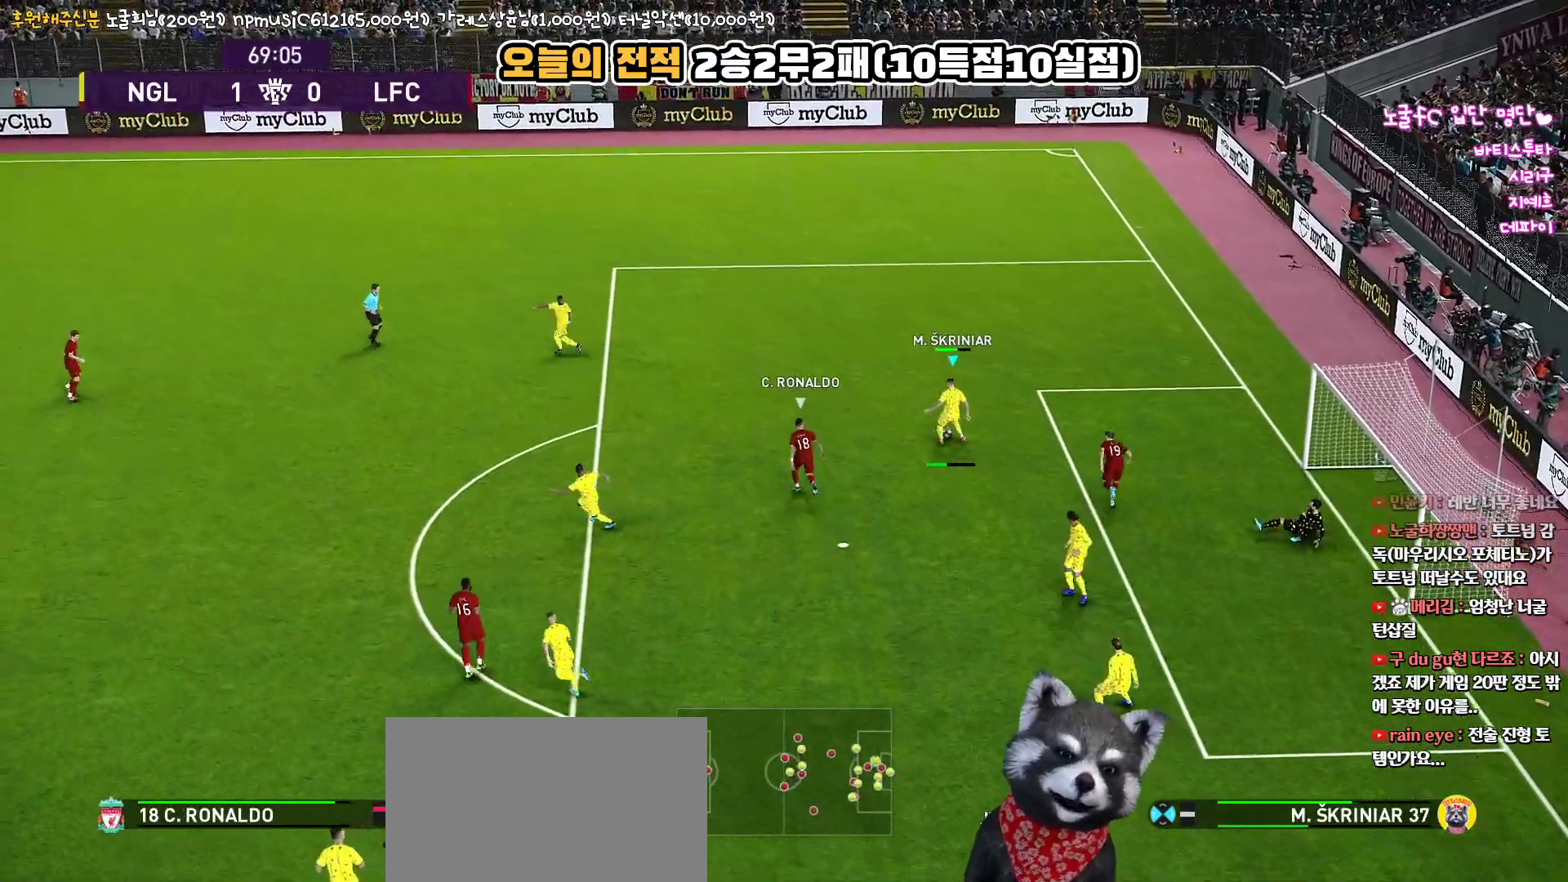
{"buttons": [], "left_stick": "left", "right_stick": "center", "events": [[50, "L3", "up"], [333, "left_stick", "left"]]}
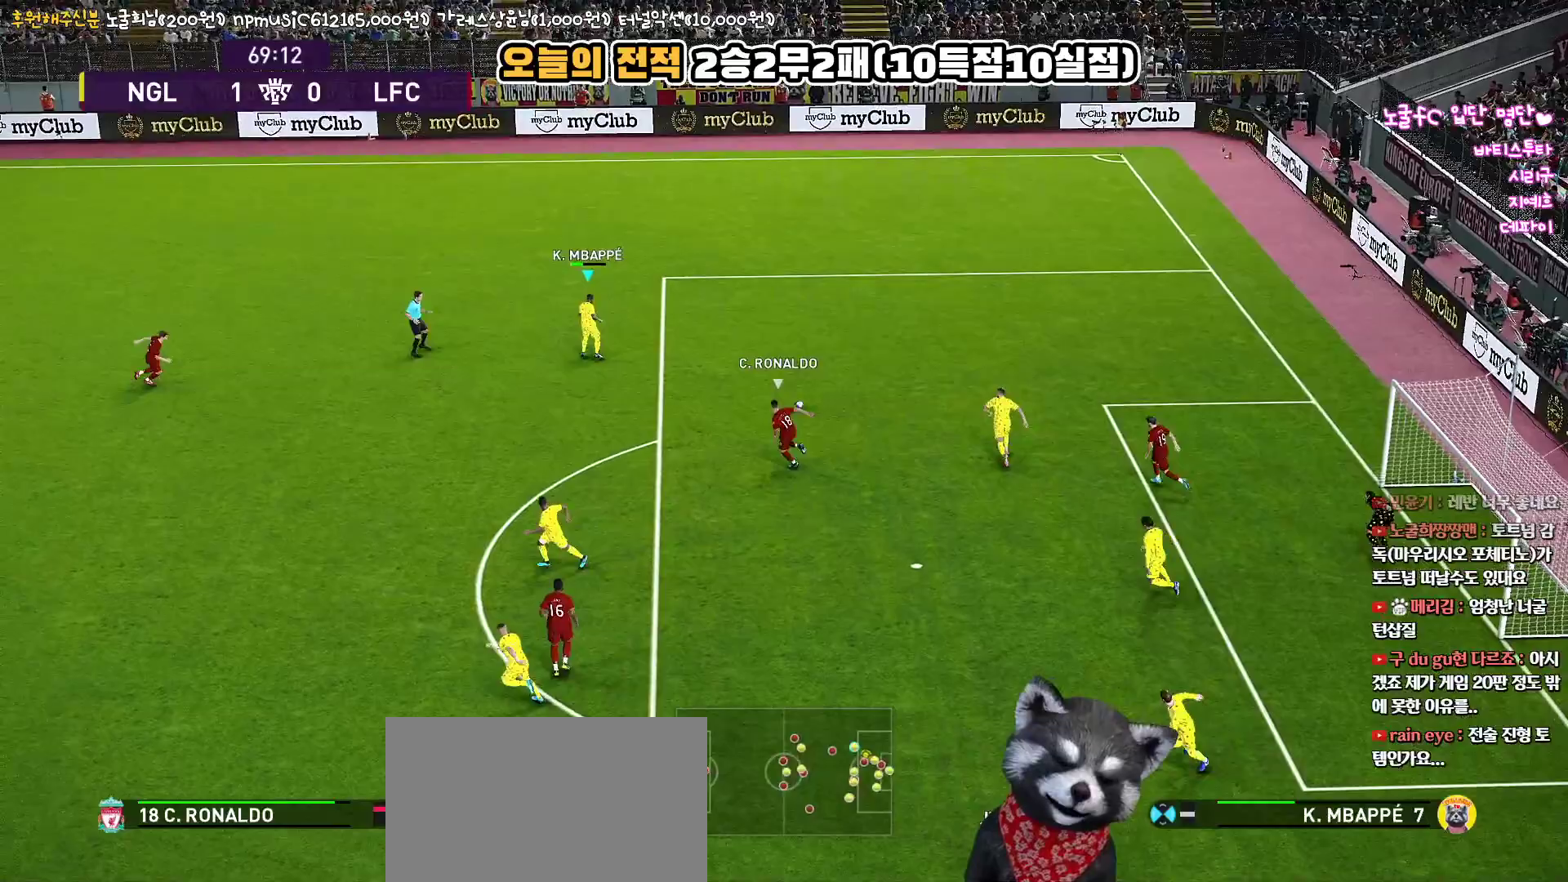
{"buttons": ["L3"], "left_stick": "up-left", "right_stick": "center", "events": [[367, "L3", "down"], [367, "left_stick", "up-left"]]}
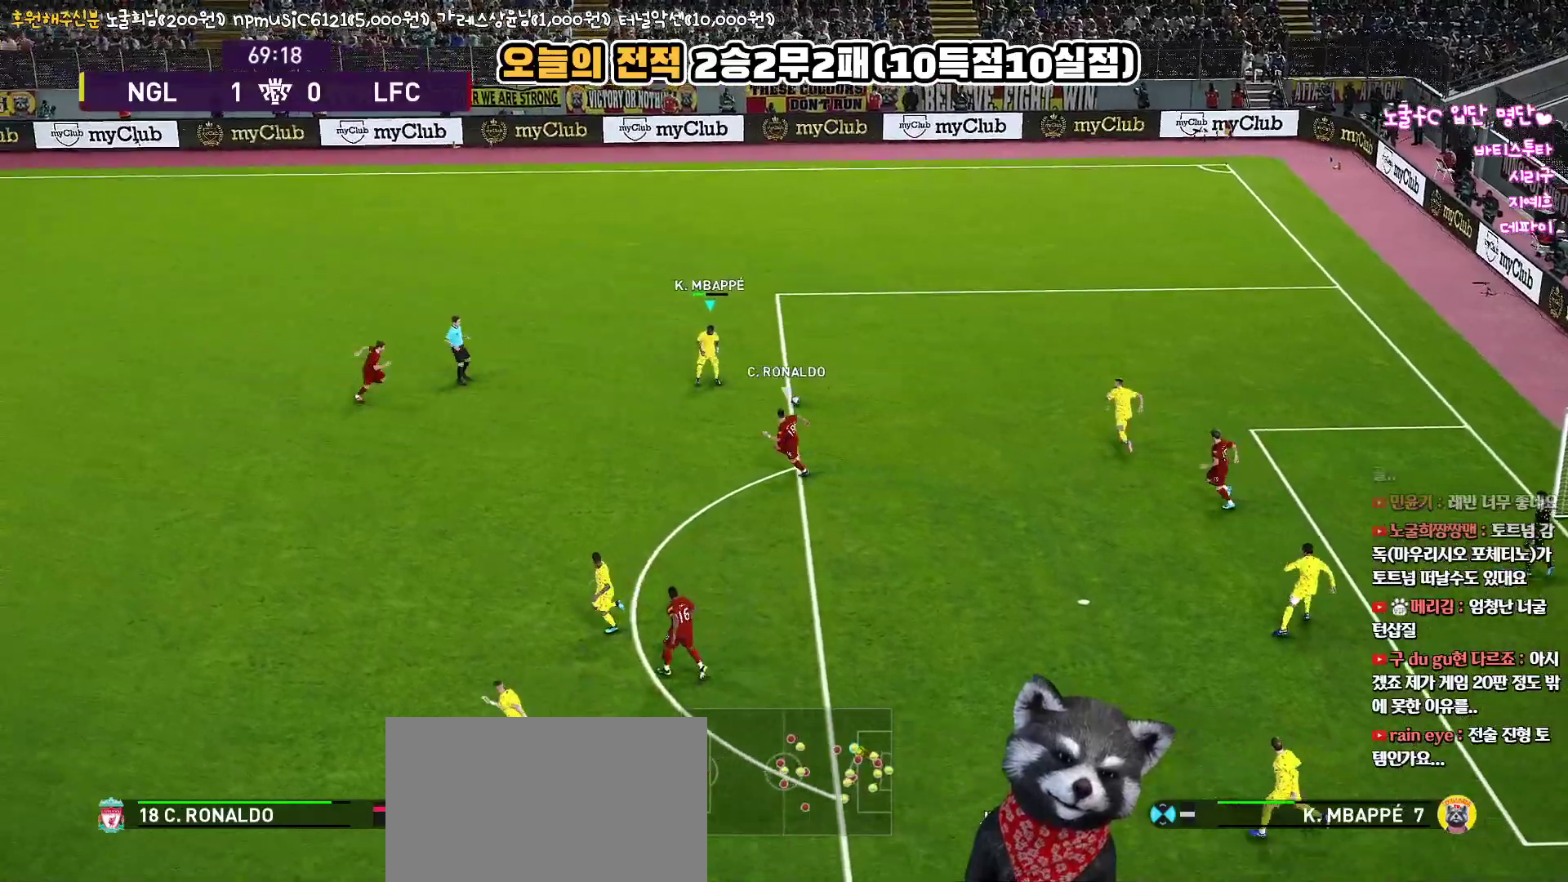
{"buttons": ["CROSS", "L3"], "left_stick": "up-left", "right_stick": "center", "events": [[467, "CROSS", "down"]]}
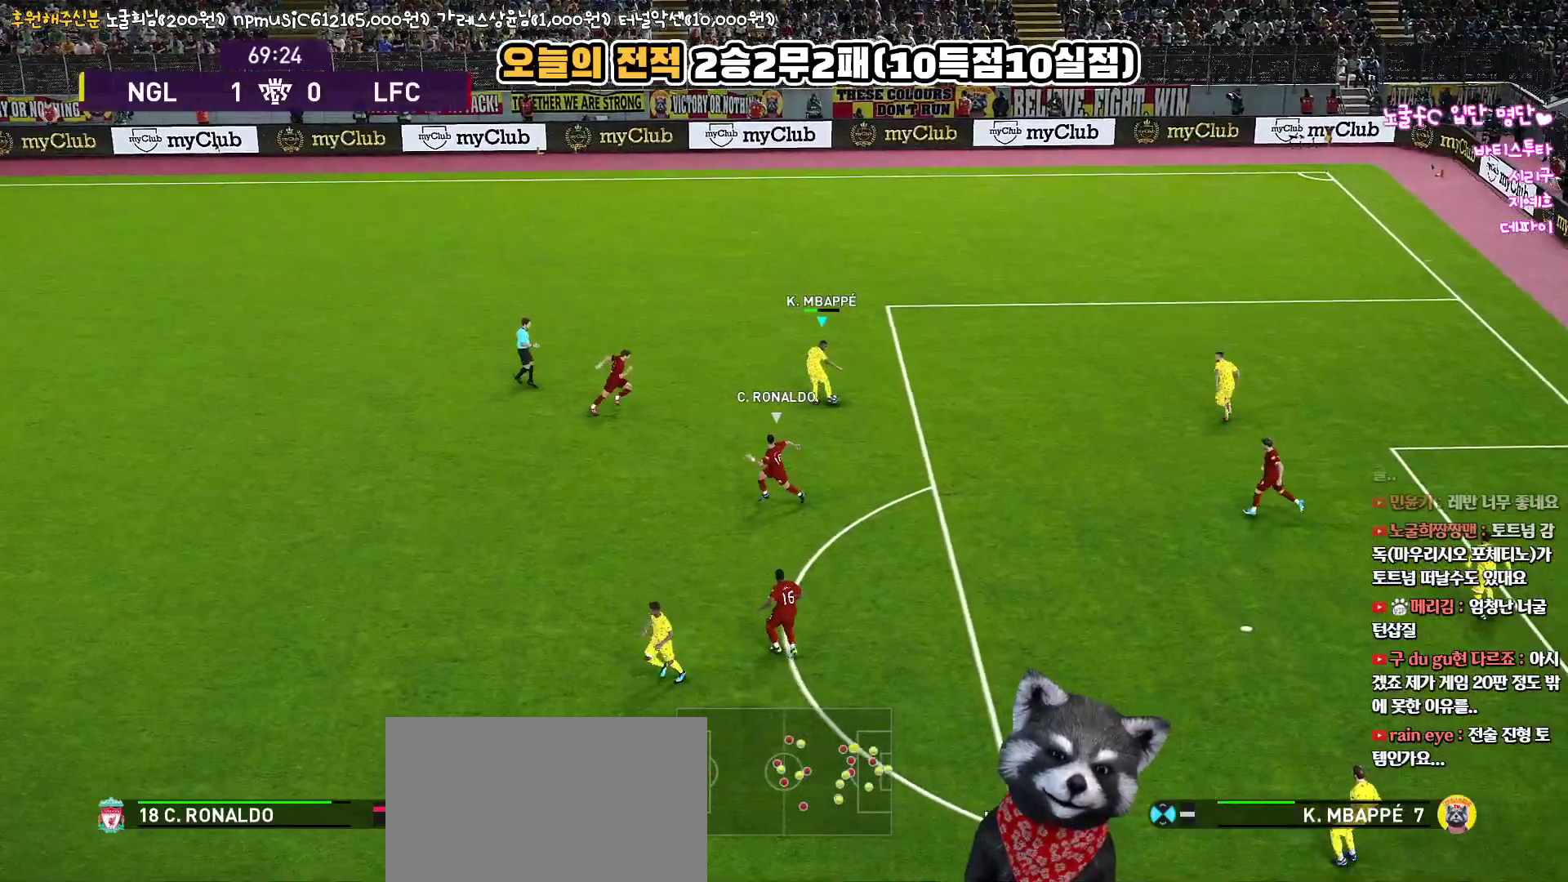
{"buttons": ["L3"], "left_stick": "up-left", "right_stick": "center", "events": [[83, "CROSS", "up"], [333, "R2", "down"], [483, "R2", "up"]]}
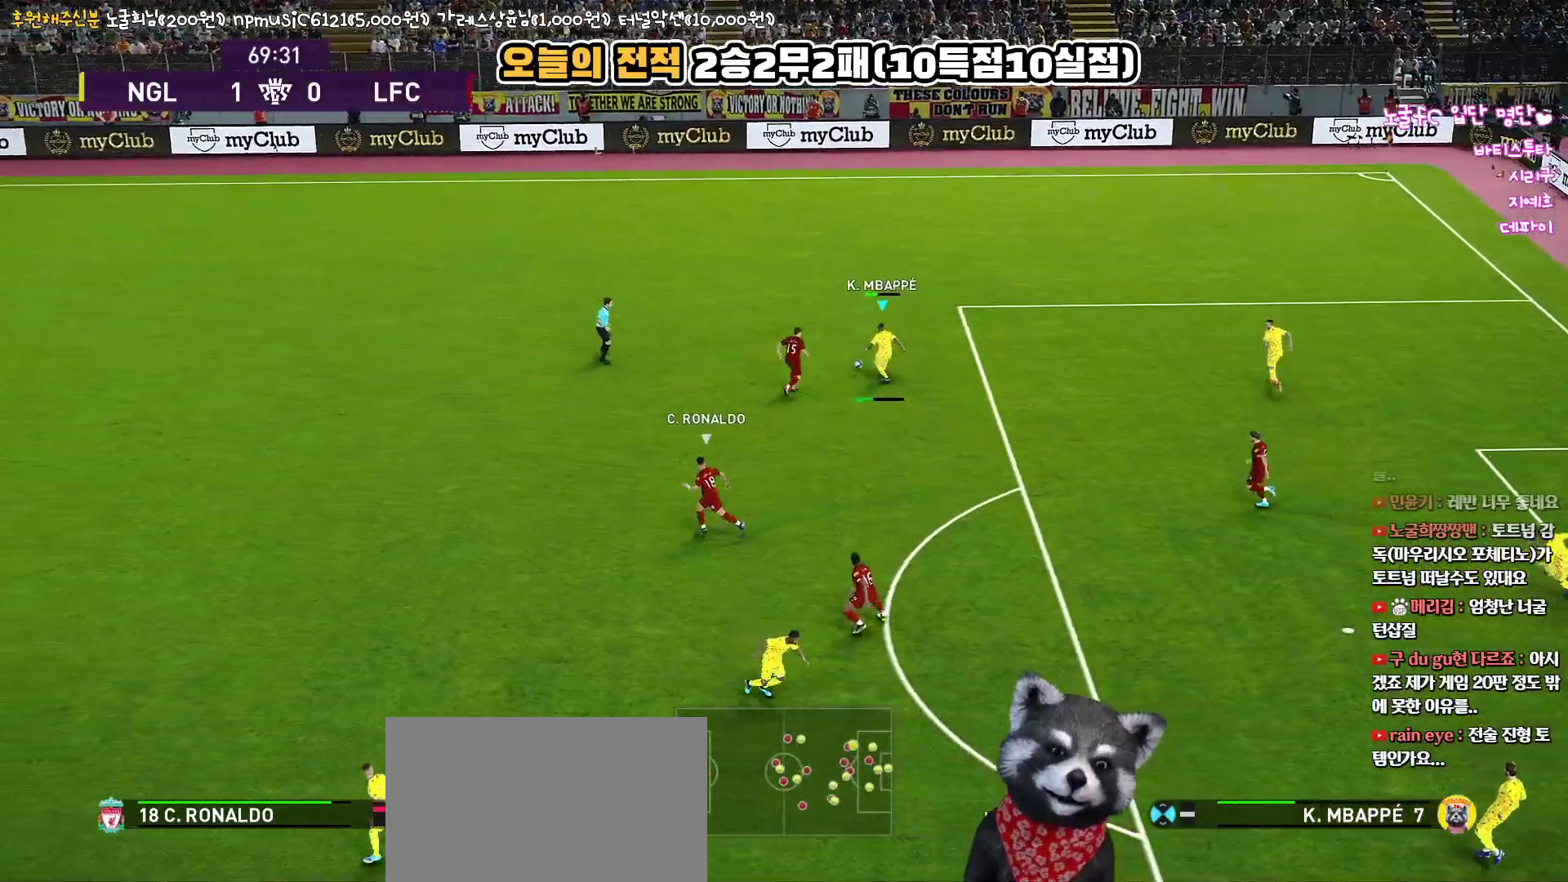
{"buttons": [], "left_stick": "right", "right_stick": "center", "events": [[100, "L3", "up"], [233, "left_stick", "center"], [383, "left_stick", "right"]]}
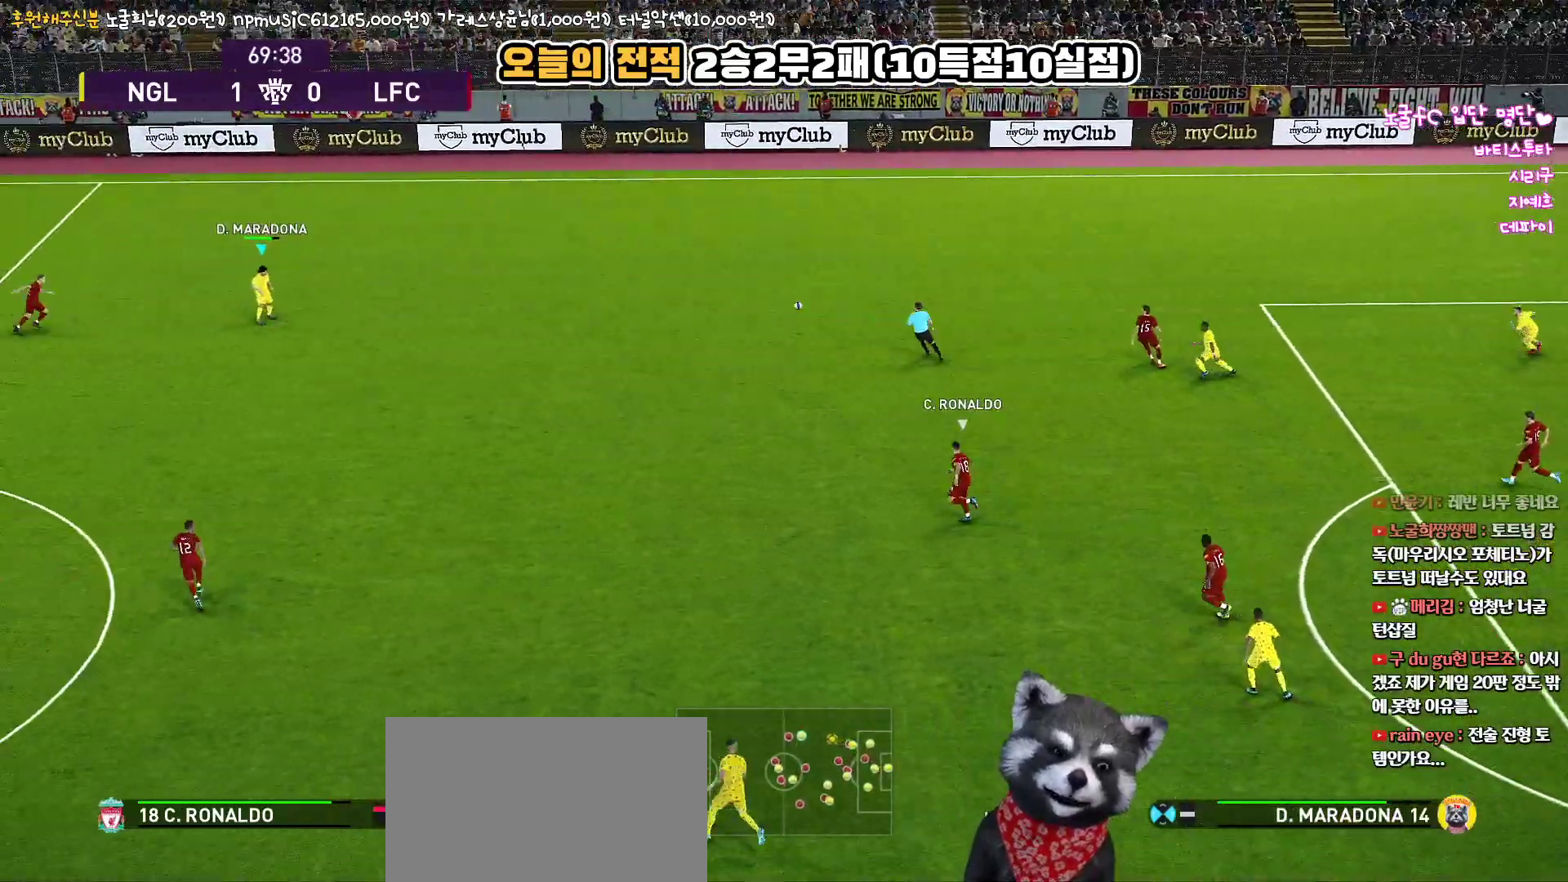
{"buttons": [], "left_stick": "right", "right_stick": "center", "events": []}
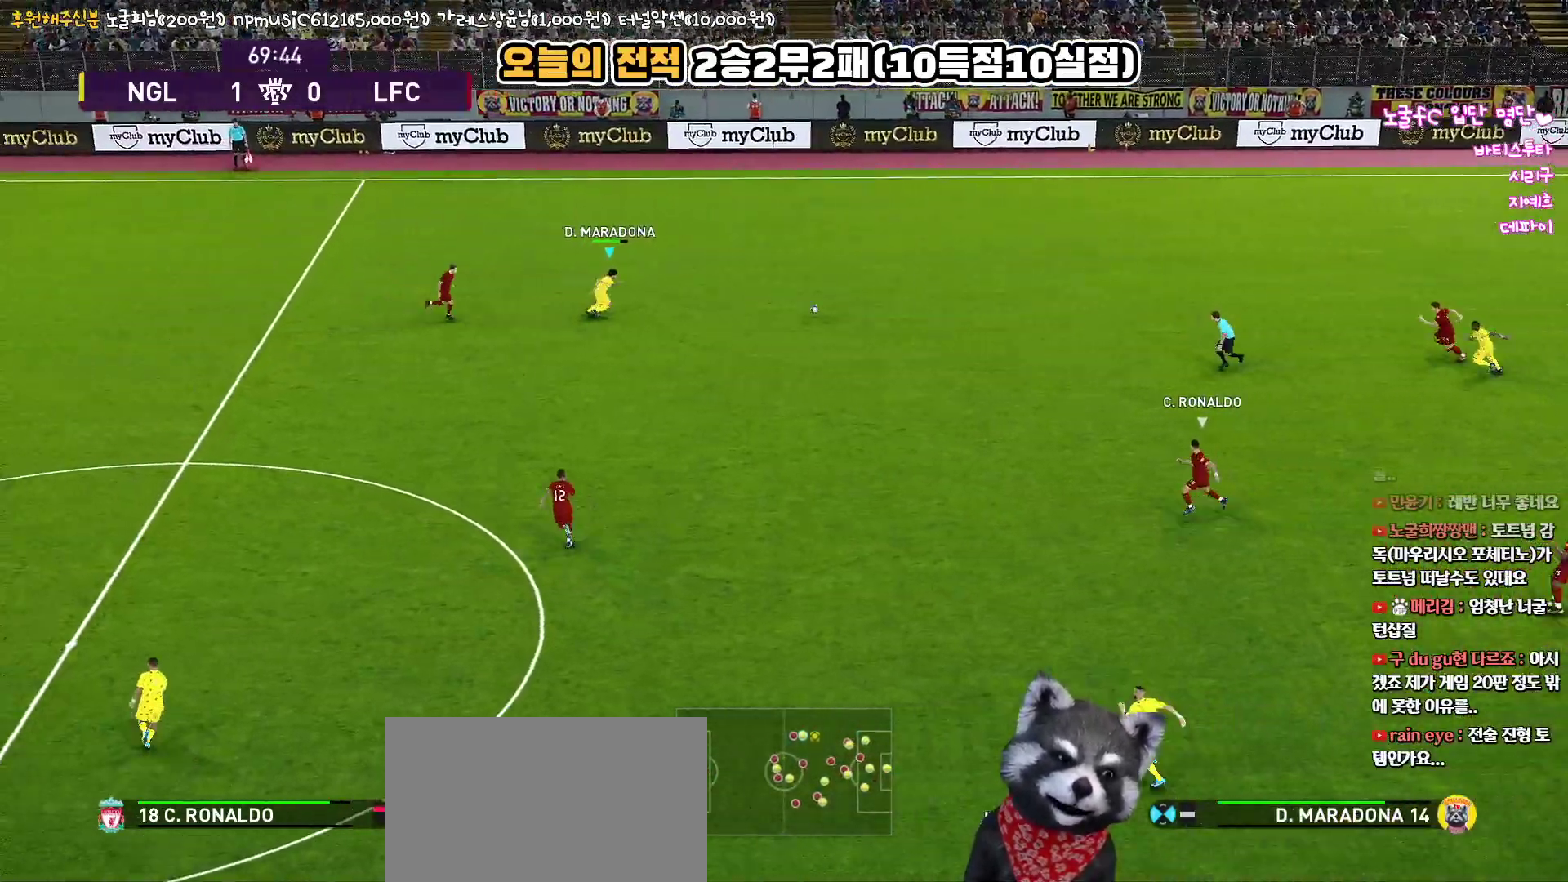
{"buttons": ["TRIANGLE", "L3"], "left_stick": "down", "right_stick": "center", "events": [[67, "L3", "down"], [67, "left_stick", "down-right"], [250, "left_stick", "down"], [333, "TRIANGLE", "down"]]}
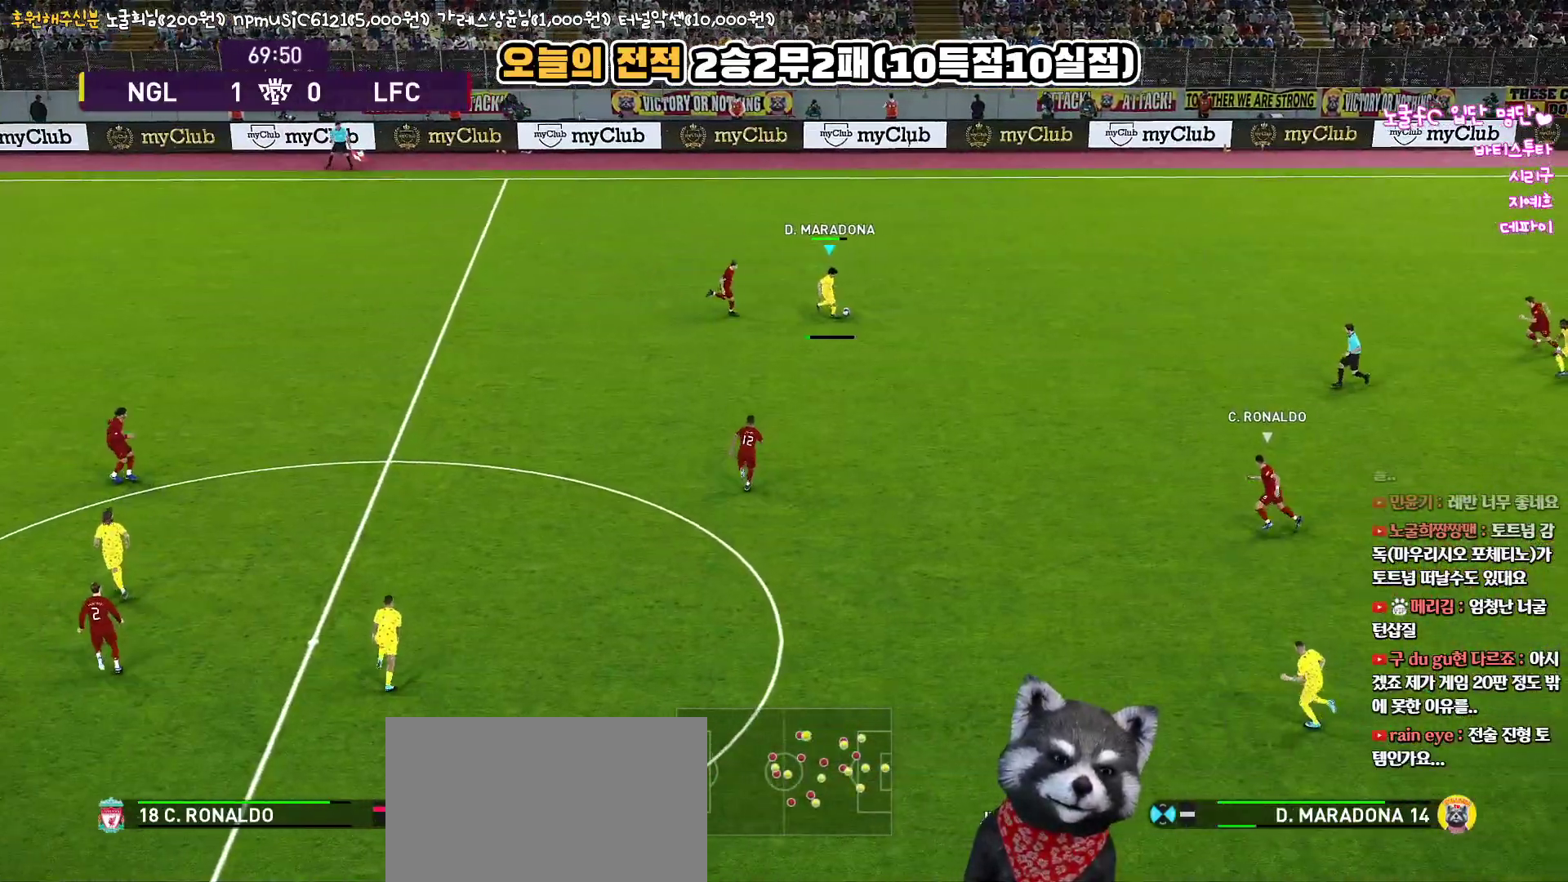
{"buttons": ["L3"], "left_stick": "down", "right_stick": "center", "events": [[33, "TRIANGLE", "up"]]}
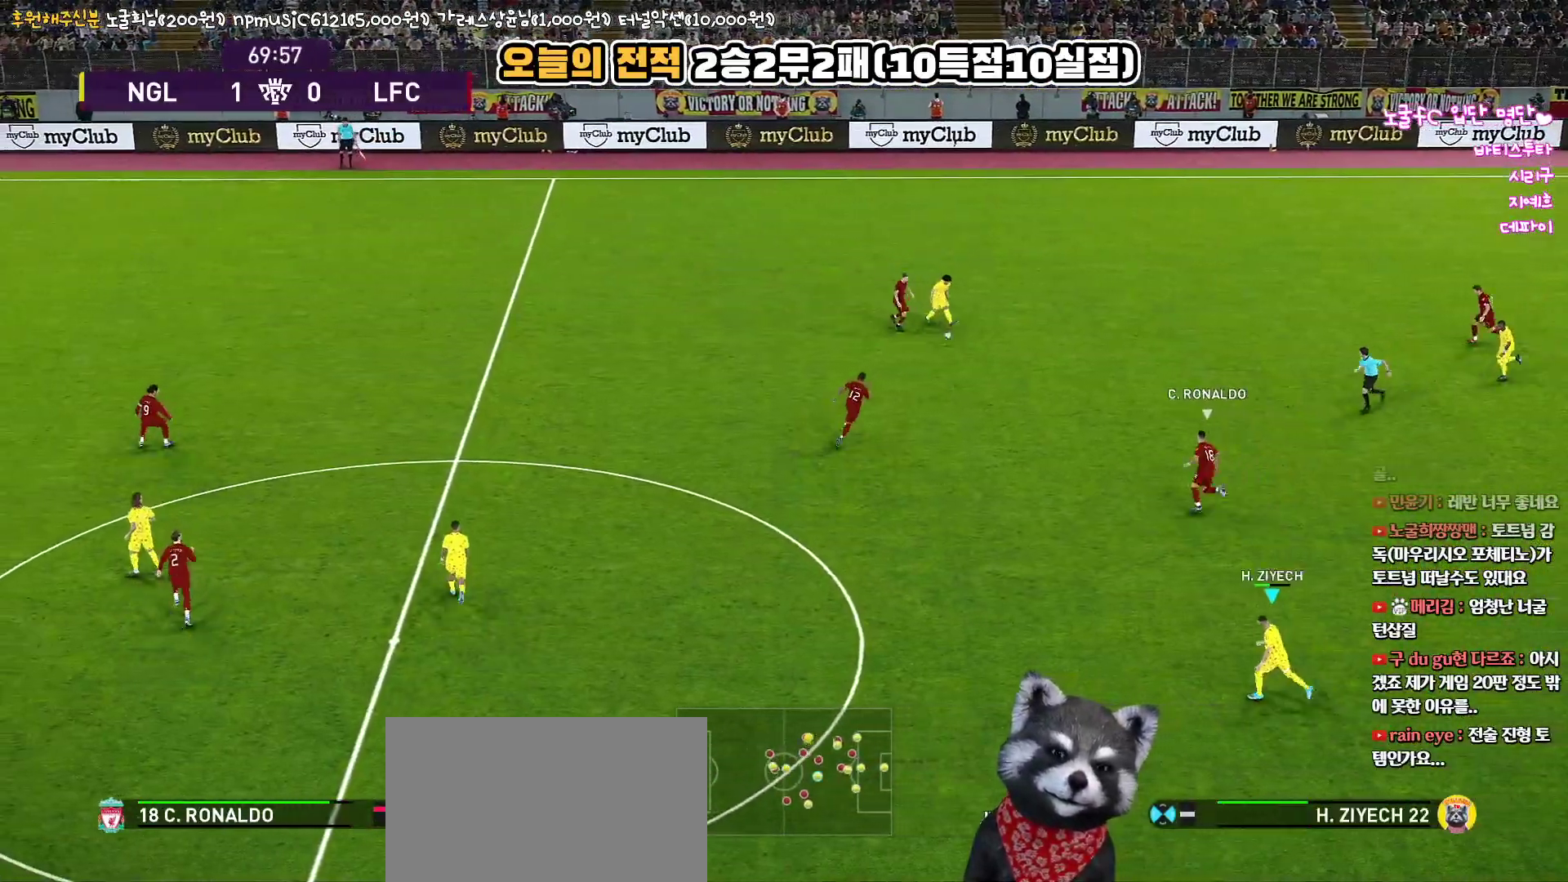
{"buttons": ["R1"], "left_stick": "left", "right_stick": "center", "events": [[217, "L3", "up"], [267, "left_stick", "left"], [333, "R1", "down"]]}
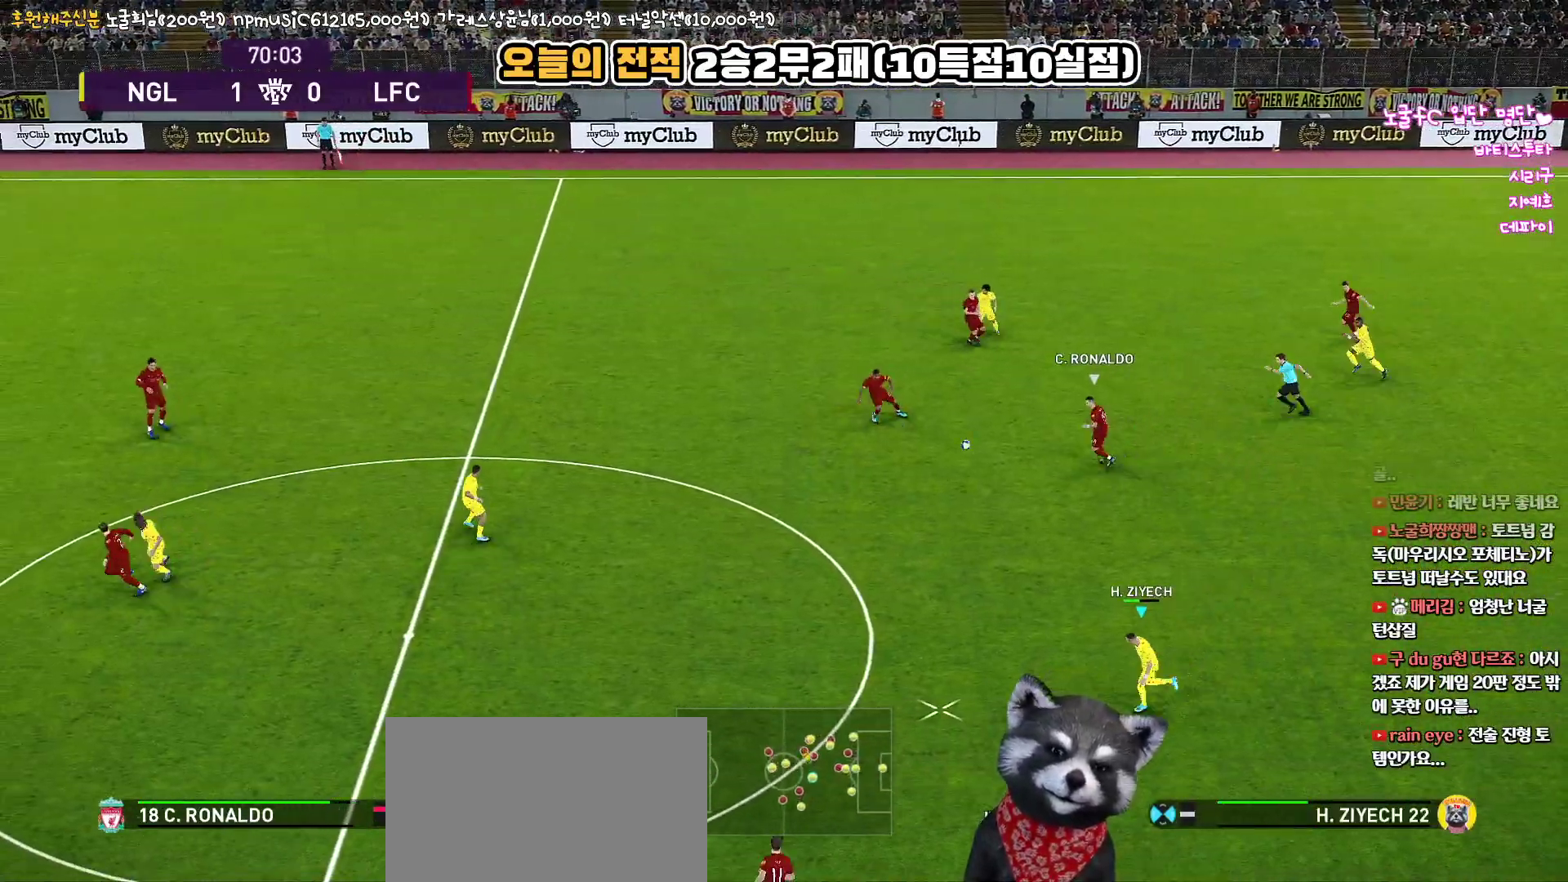
{"buttons": ["CROSS", "L1", "L3"], "left_stick": "up-left", "right_stick": "center", "events": [[317, "R1", "up"], [350, "left_stick", "up-left"], [400, "L3", "down"], [417, "L1", "down"], [467, "CROSS", "down"]]}
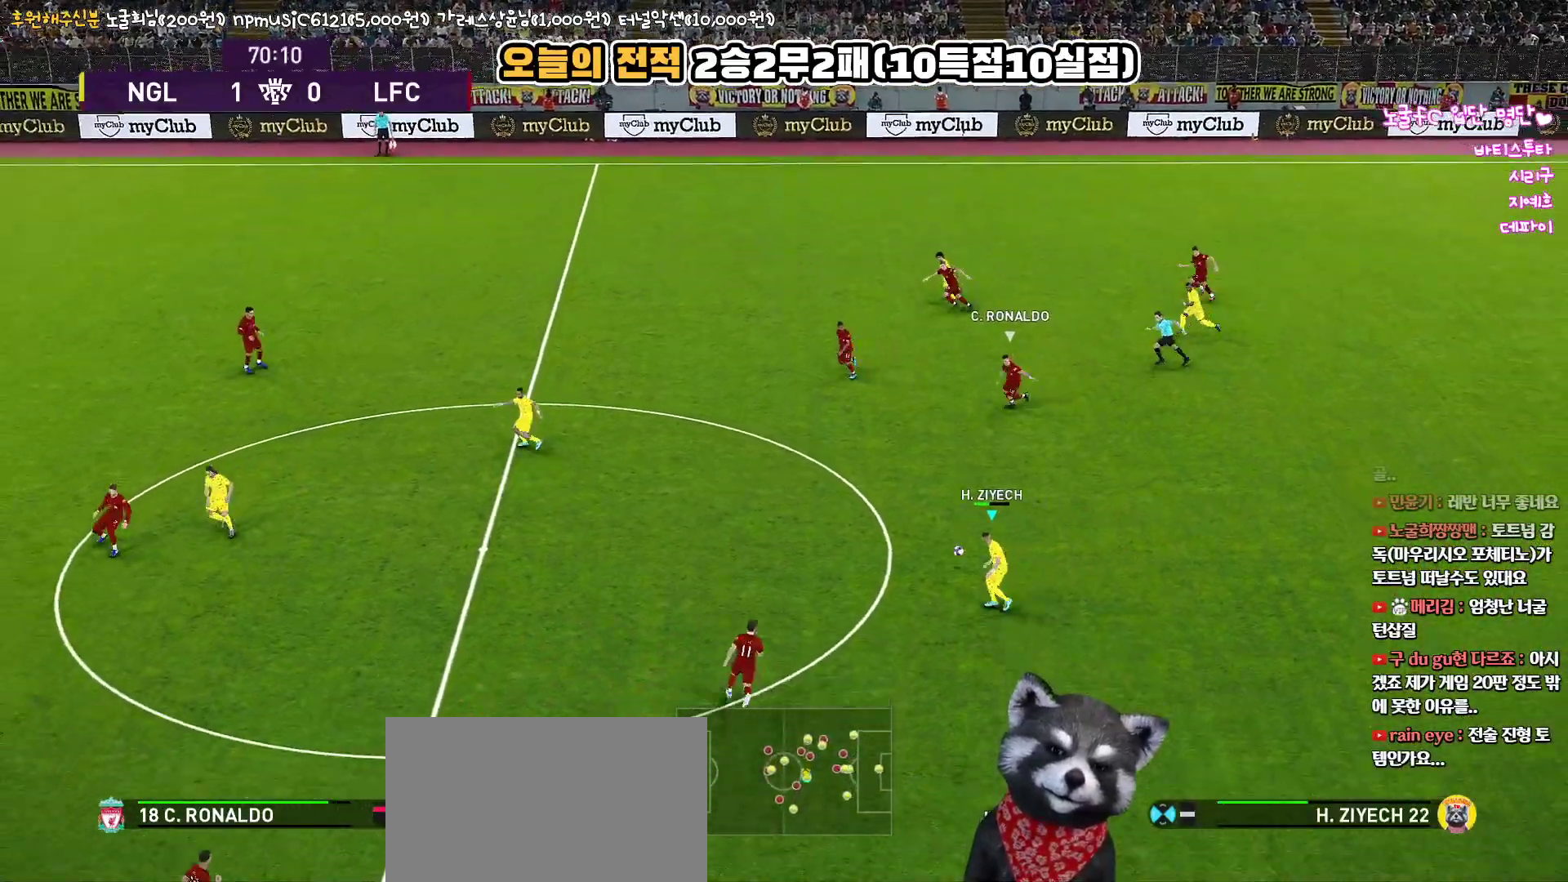
{"buttons": ["L1", "L3"], "left_stick": "up-left", "right_stick": "center", "events": [[83, "CROSS", "up"]]}
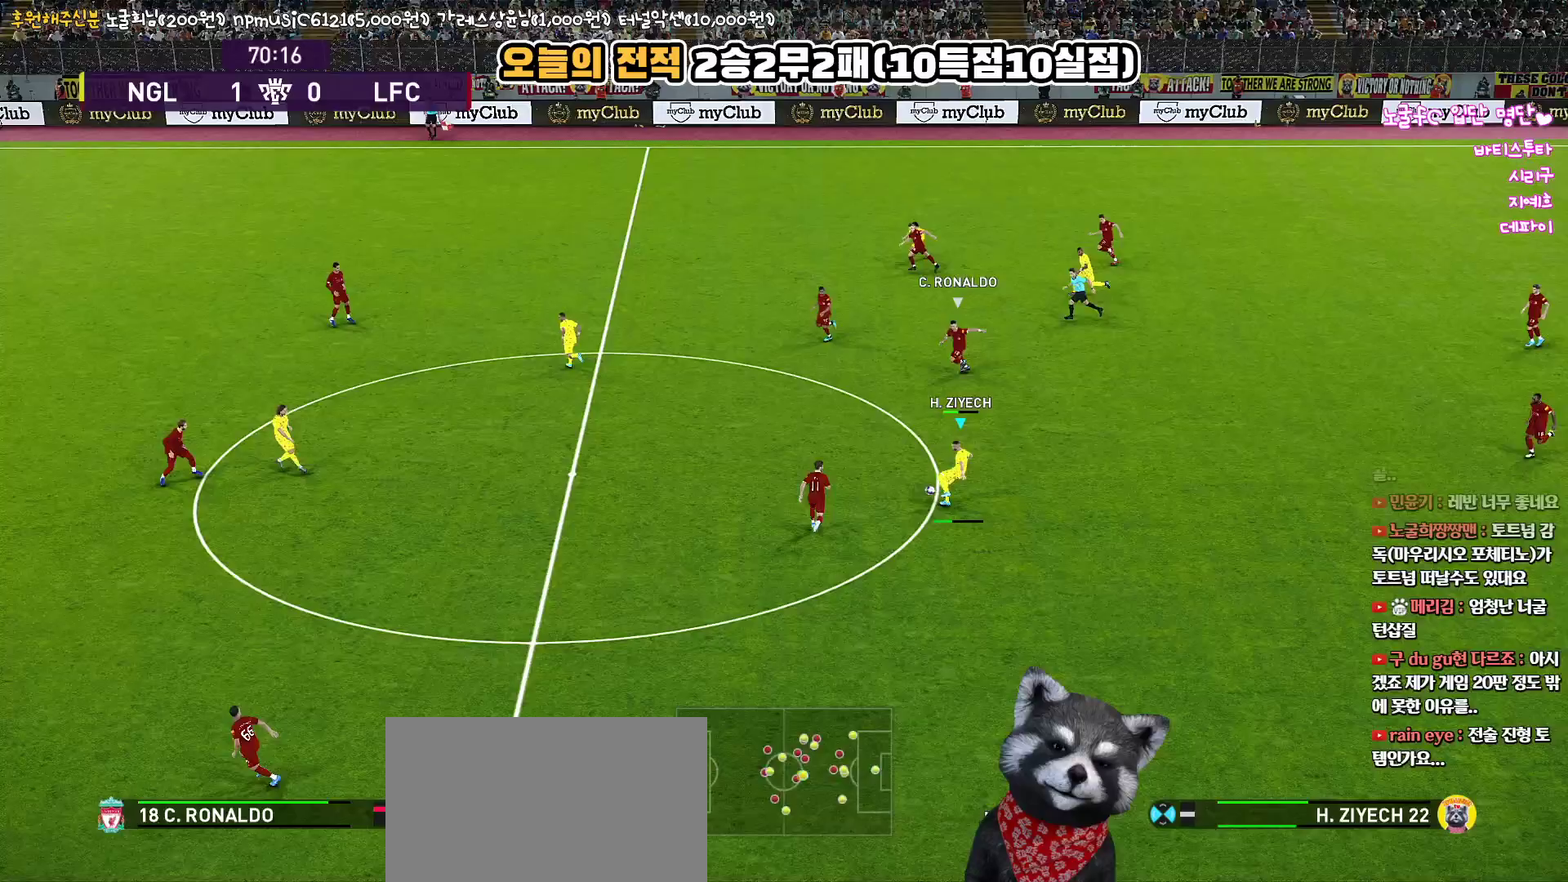
{"buttons": ["L1", "L3"], "left_stick": "down-left", "right_stick": "center", "events": [[83, "L3", "up"], [167, "L1", "up"], [217, "left_stick", "down-left"], [267, "L1", "down"], [267, "L3", "down"], [317, "right_stick", "down-left"], [400, "right_stick", "center"]]}